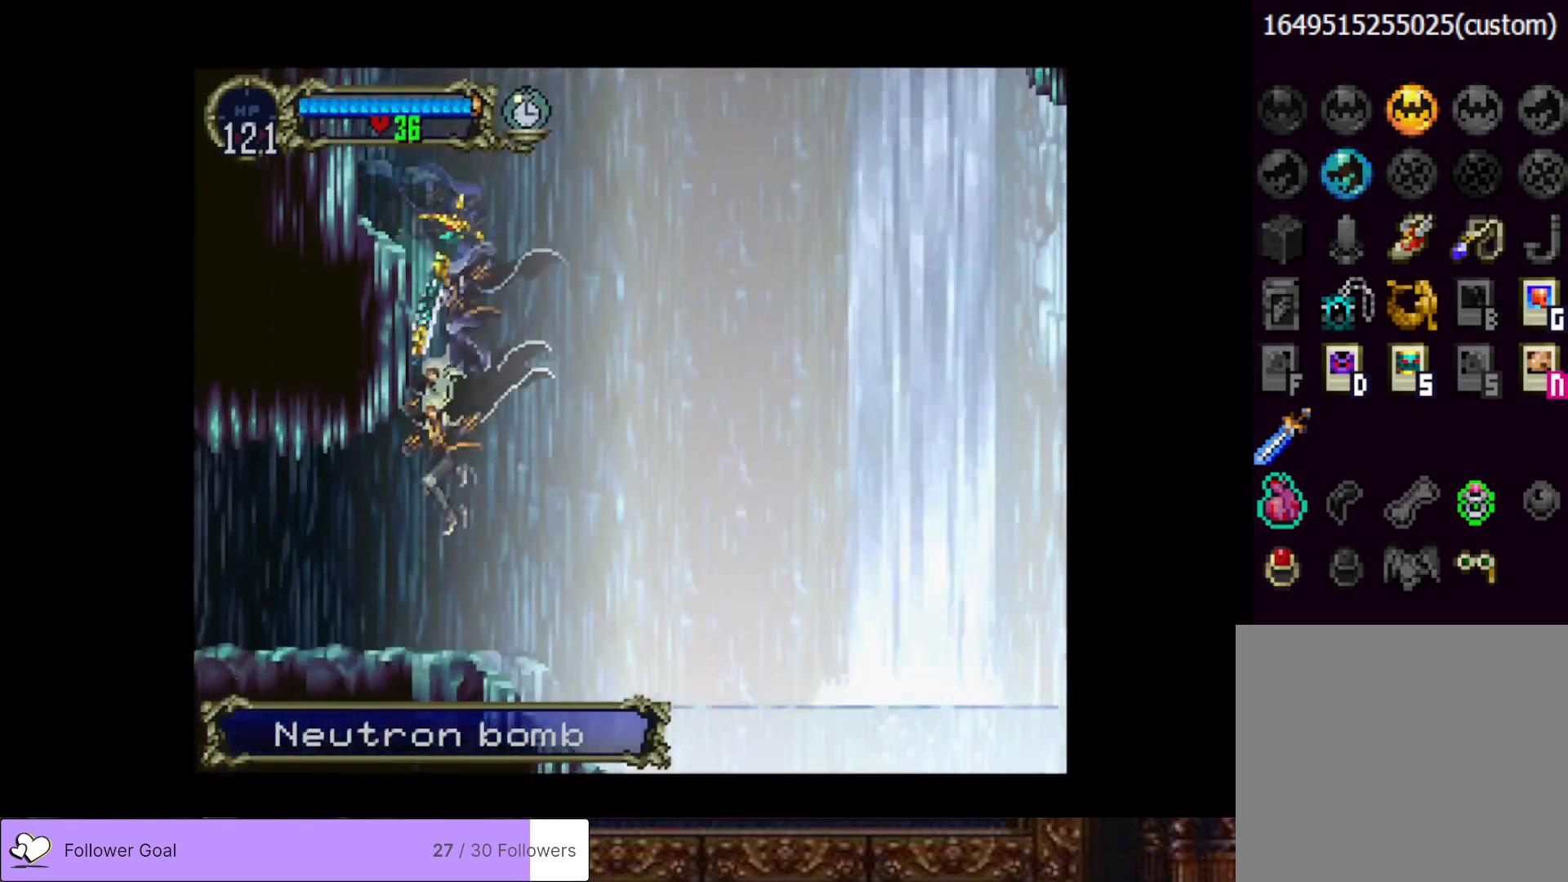
Gameplay with a controller (PlayStation layout); each line is a JSON object with the inputs held at the frame after it. "events" lists button and stick changes between this image and that frame as [ms after this image, input, new state], when the widget could be followed in between. Not read: left_stick.
{"buttons": ["DPAD_LEFT"], "right_stick": "center", "events": []}
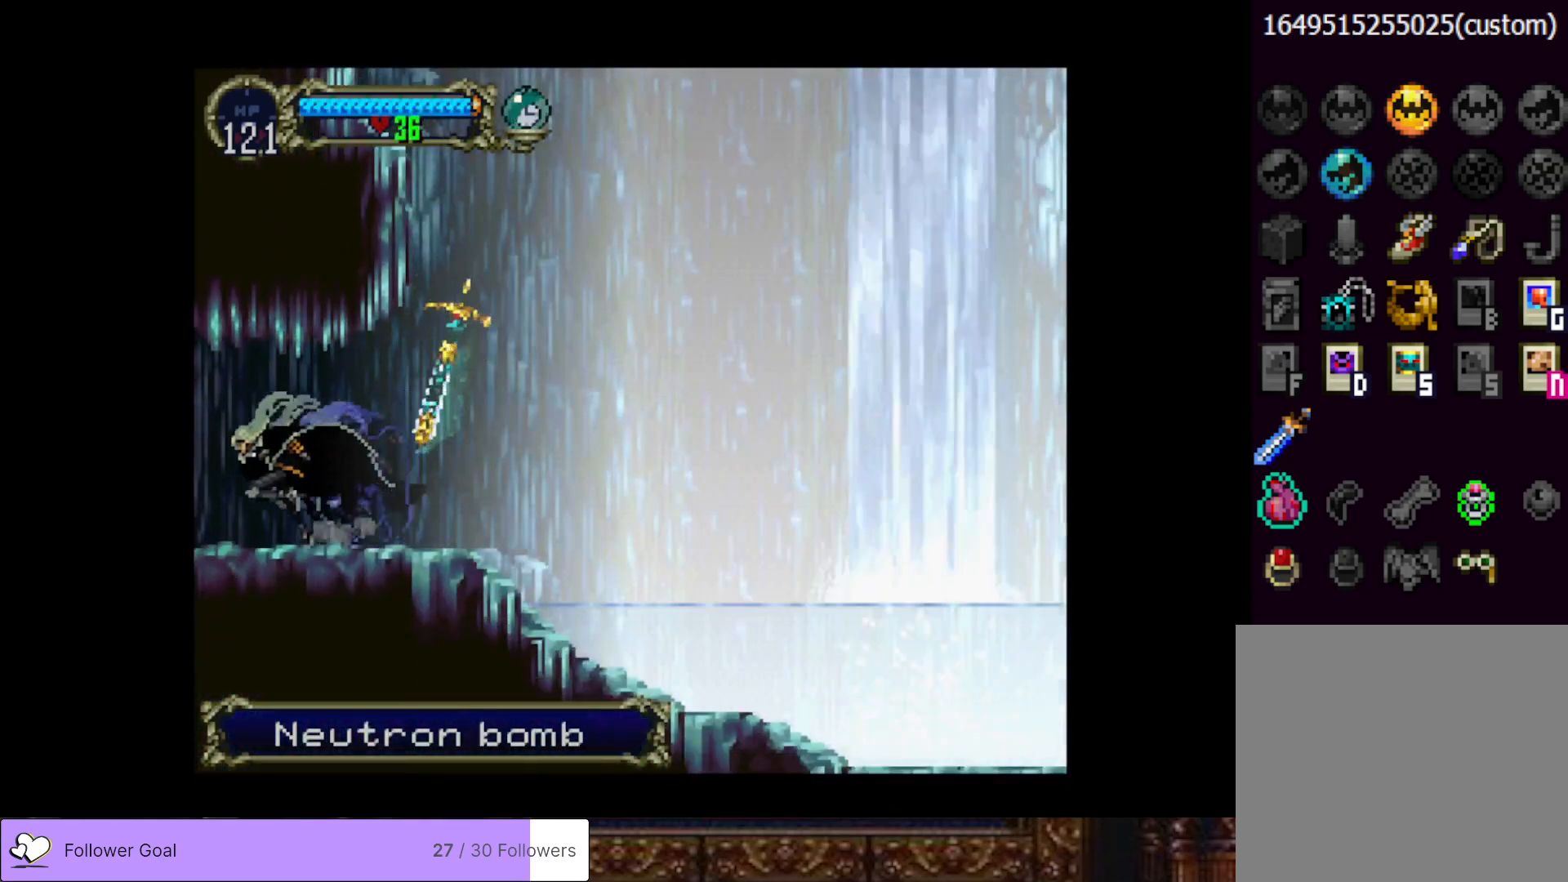
{"buttons": ["DPAD_LEFT"], "right_stick": "center", "events": []}
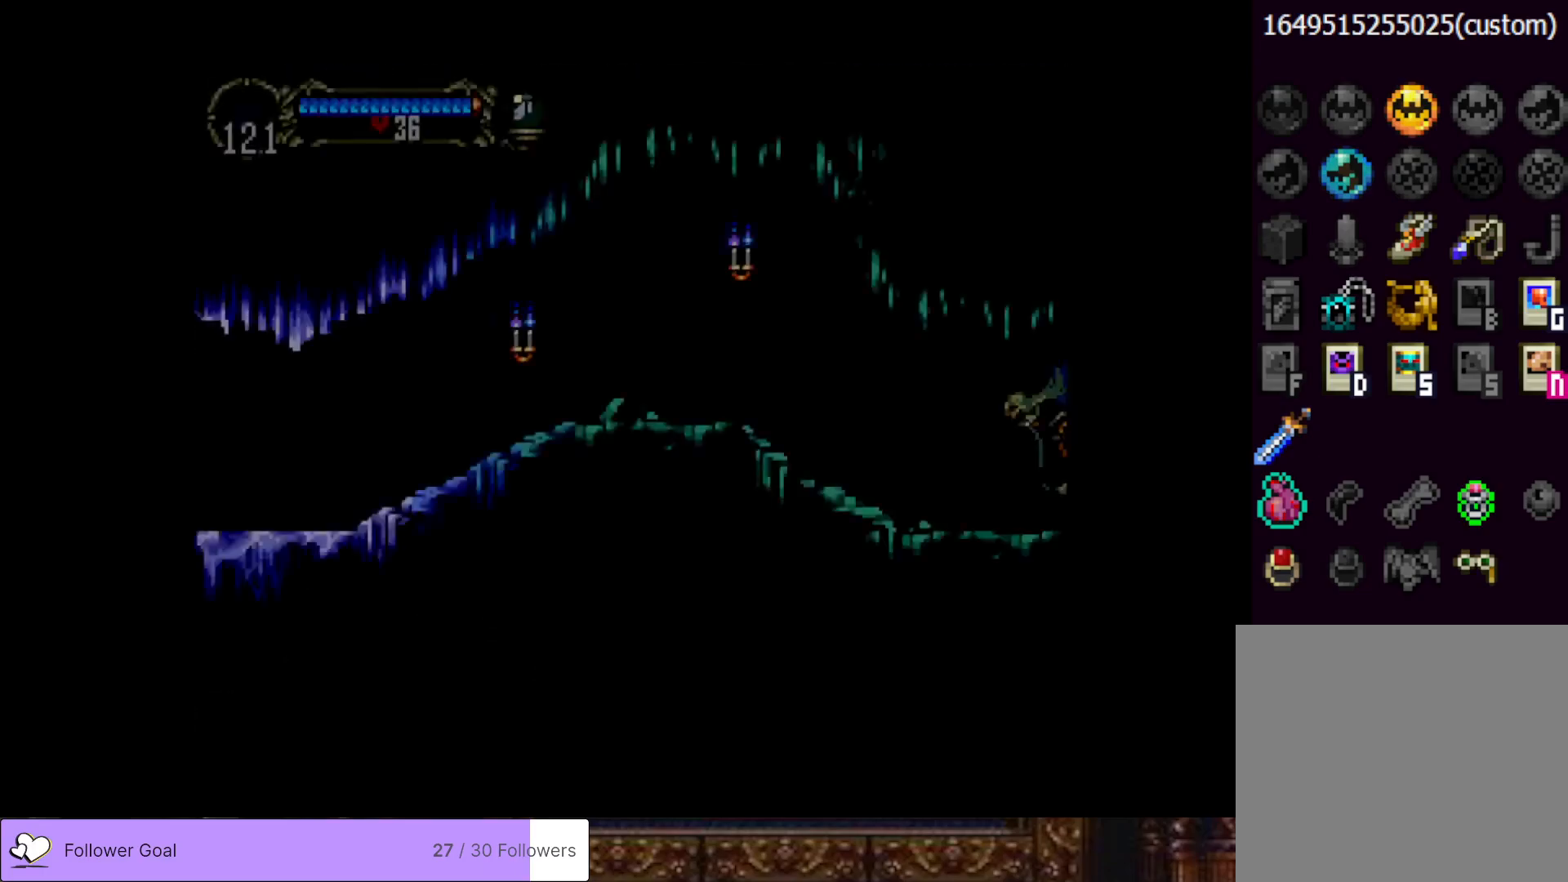
{"buttons": ["CIRCLE", "TRIANGLE", "DPAD_RIGHT"], "right_stick": "center", "events": [[401, "DPAD_LEFT", "up"], [401, "DPAD_UP", "down"], [417, "CIRCLE", "down"], [417, "DPAD_RIGHT", "down"], [417, "DPAD_UP", "up"], [467, "TRIANGLE", "down"]]}
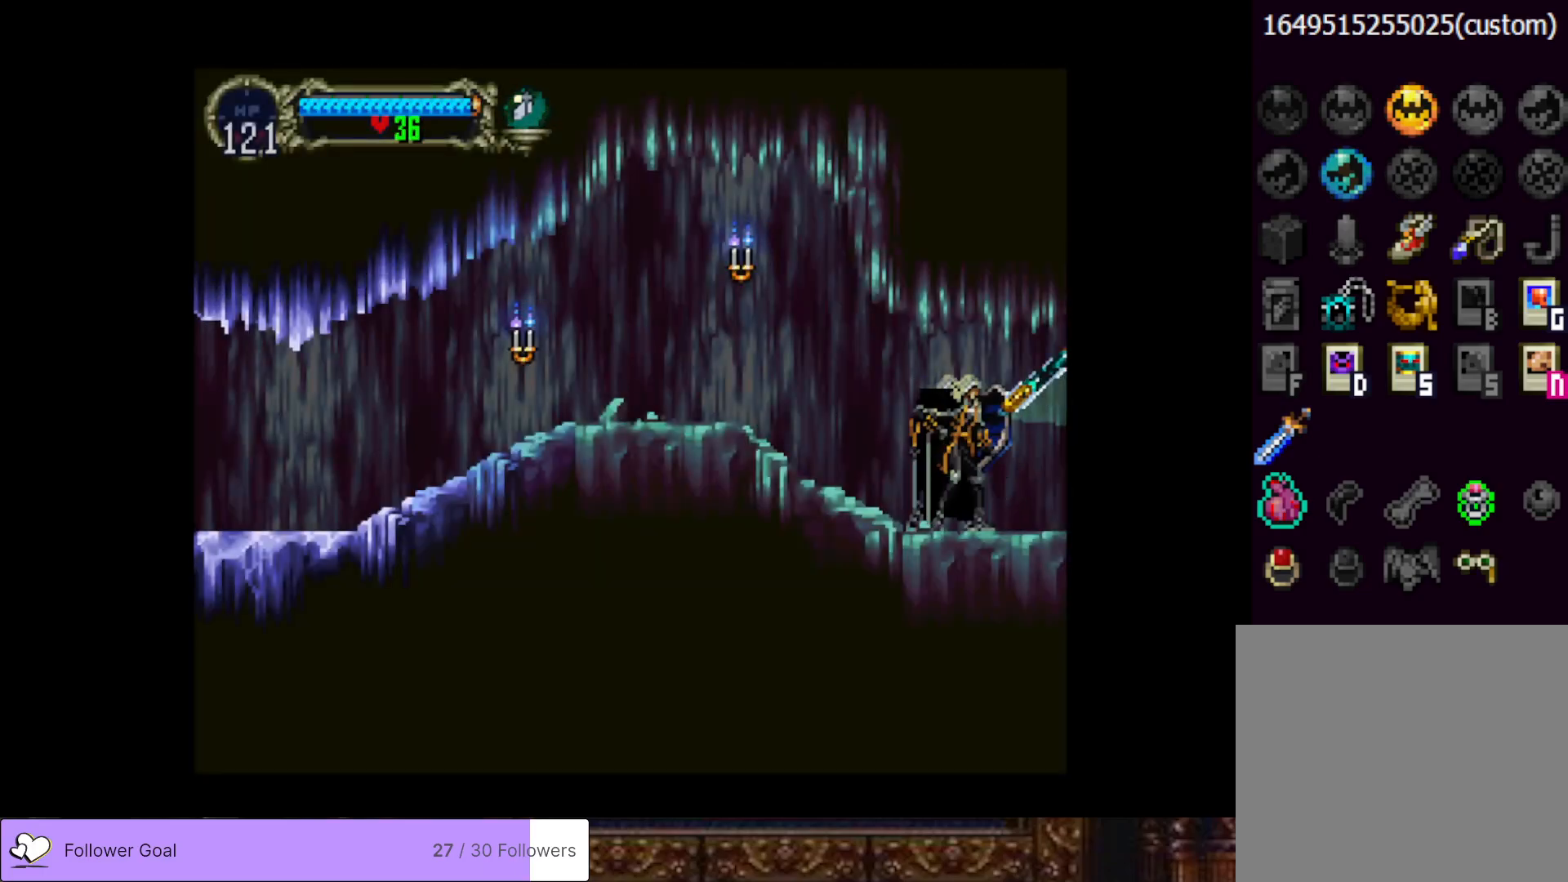
{"buttons": ["CIRCLE"], "right_stick": "center", "events": [[17, "DPAD_RIGHT", "up"], [67, "TRIANGLE", "up"], [83, "CIRCLE", "up"], [133, "CIRCLE", "down"], [167, "TRIANGLE", "down"], [250, "TRIANGLE", "up"], [283, "CIRCLE", "up"], [334, "CIRCLE", "down"], [350, "TRIANGLE", "down"], [434, "TRIANGLE", "up"], [450, "CIRCLE", "up"], [500, "CIRCLE", "down"]]}
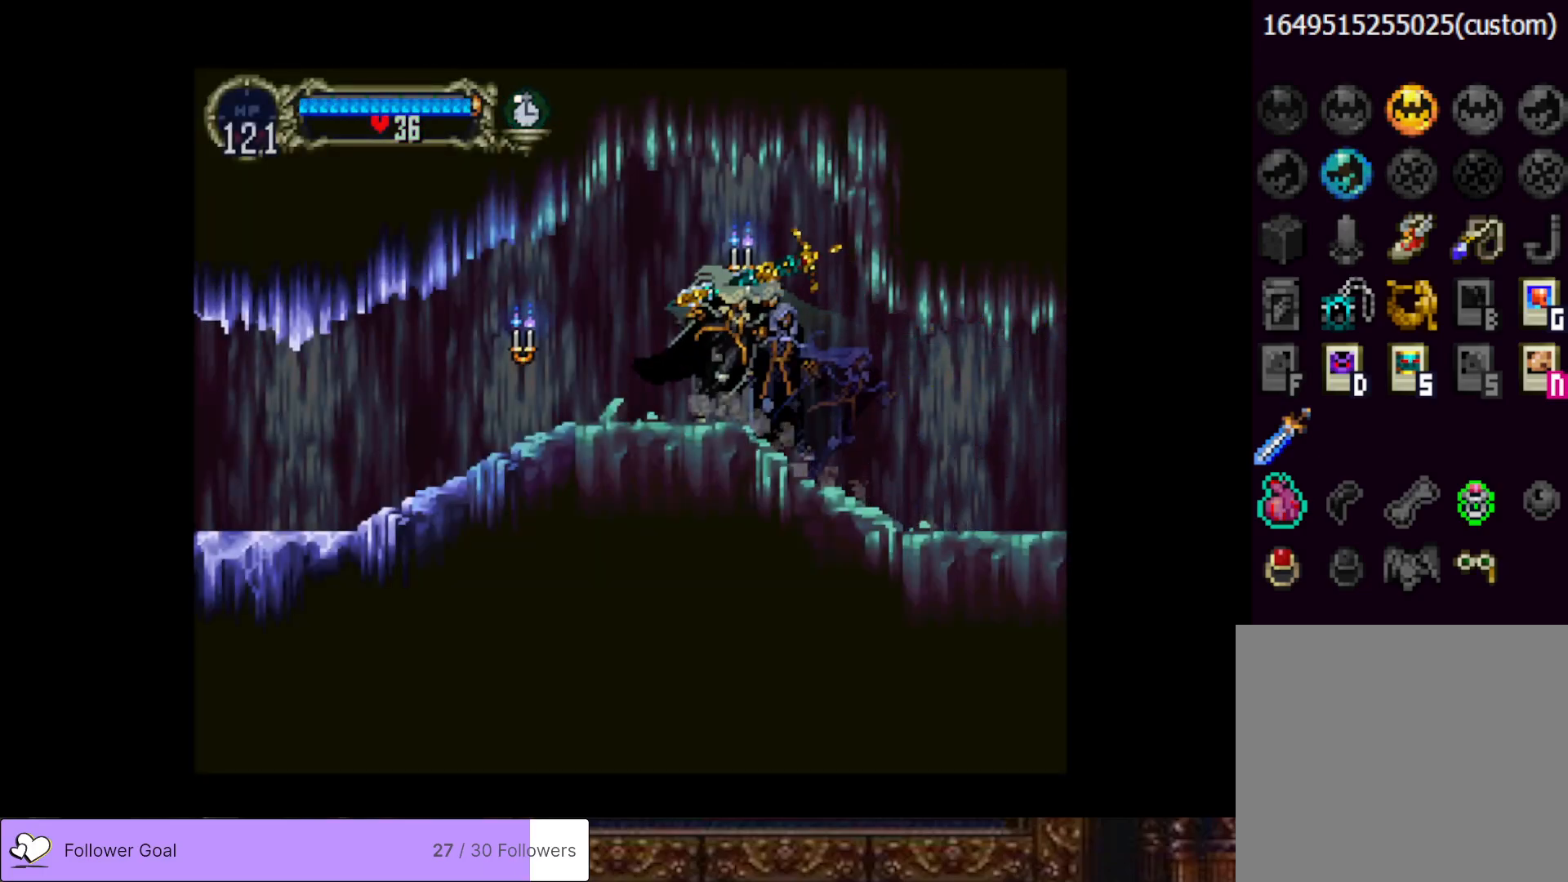
{"buttons": ["CIRCLE"], "right_stick": "center", "events": [[34, "TRIANGLE", "down"], [100, "TRIANGLE", "up"], [134, "CIRCLE", "up"], [167, "CIRCLE", "down"], [201, "TRIANGLE", "down"], [267, "TRIANGLE", "up"], [284, "CIRCLE", "up"], [351, "CIRCLE", "down"], [384, "TRIANGLE", "down"], [417, "TRIANGLE", "up"], [451, "CIRCLE", "up"], [501, "CIRCLE", "down"]]}
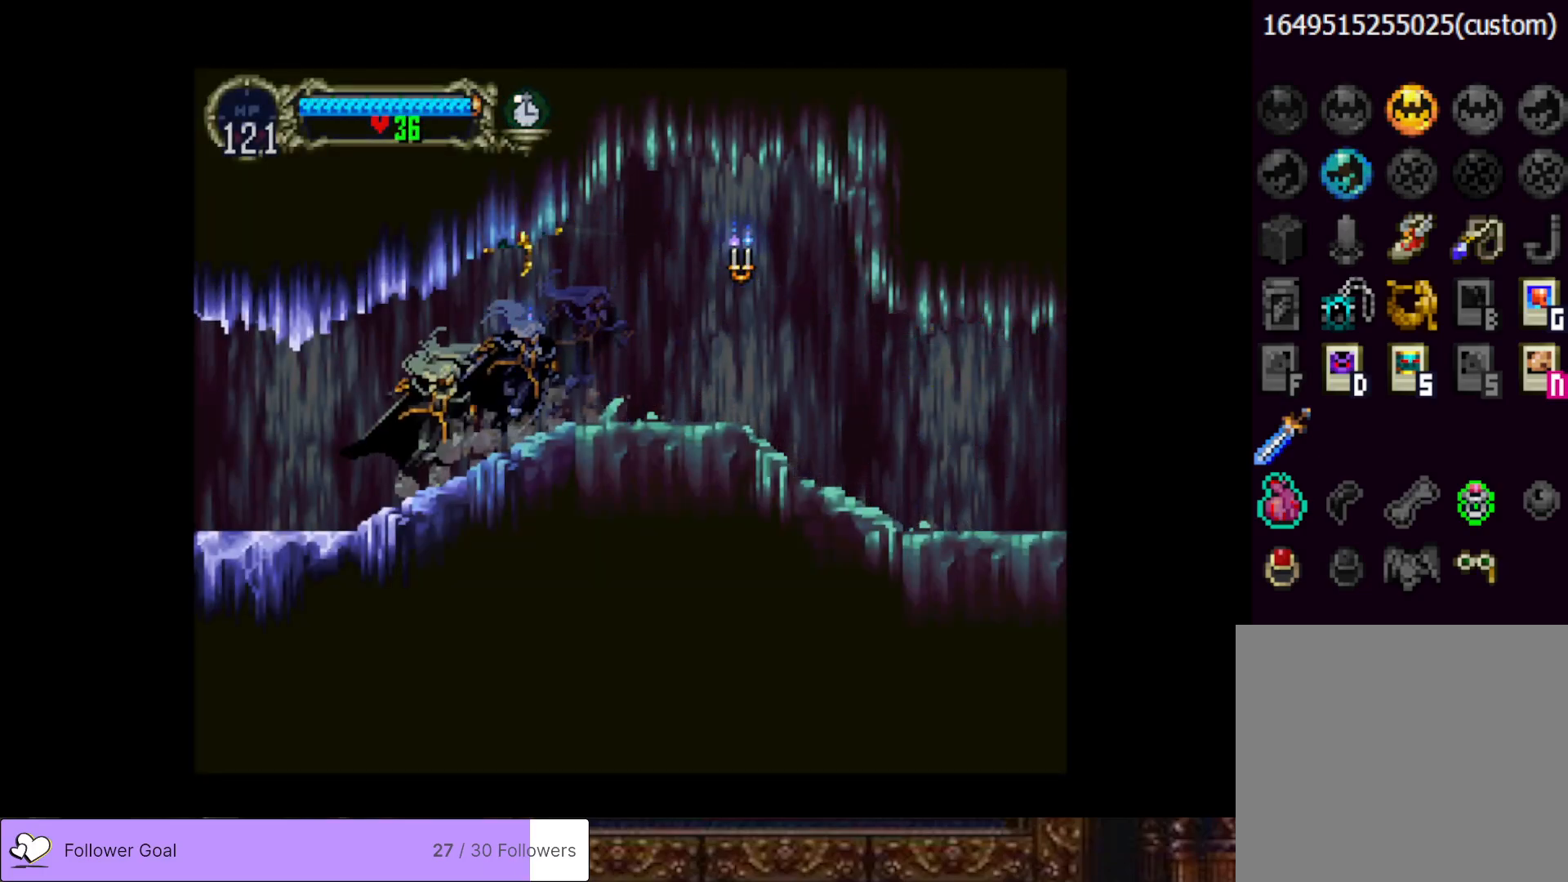
{"buttons": [], "right_stick": "center", "events": [[33, "TRIANGLE", "down"], [100, "TRIANGLE", "up"], [117, "CIRCLE", "up"], [167, "CIRCLE", "down"], [200, "TRIANGLE", "down"], [300, "TRIANGLE", "up"], [334, "CIRCLE", "up"]]}
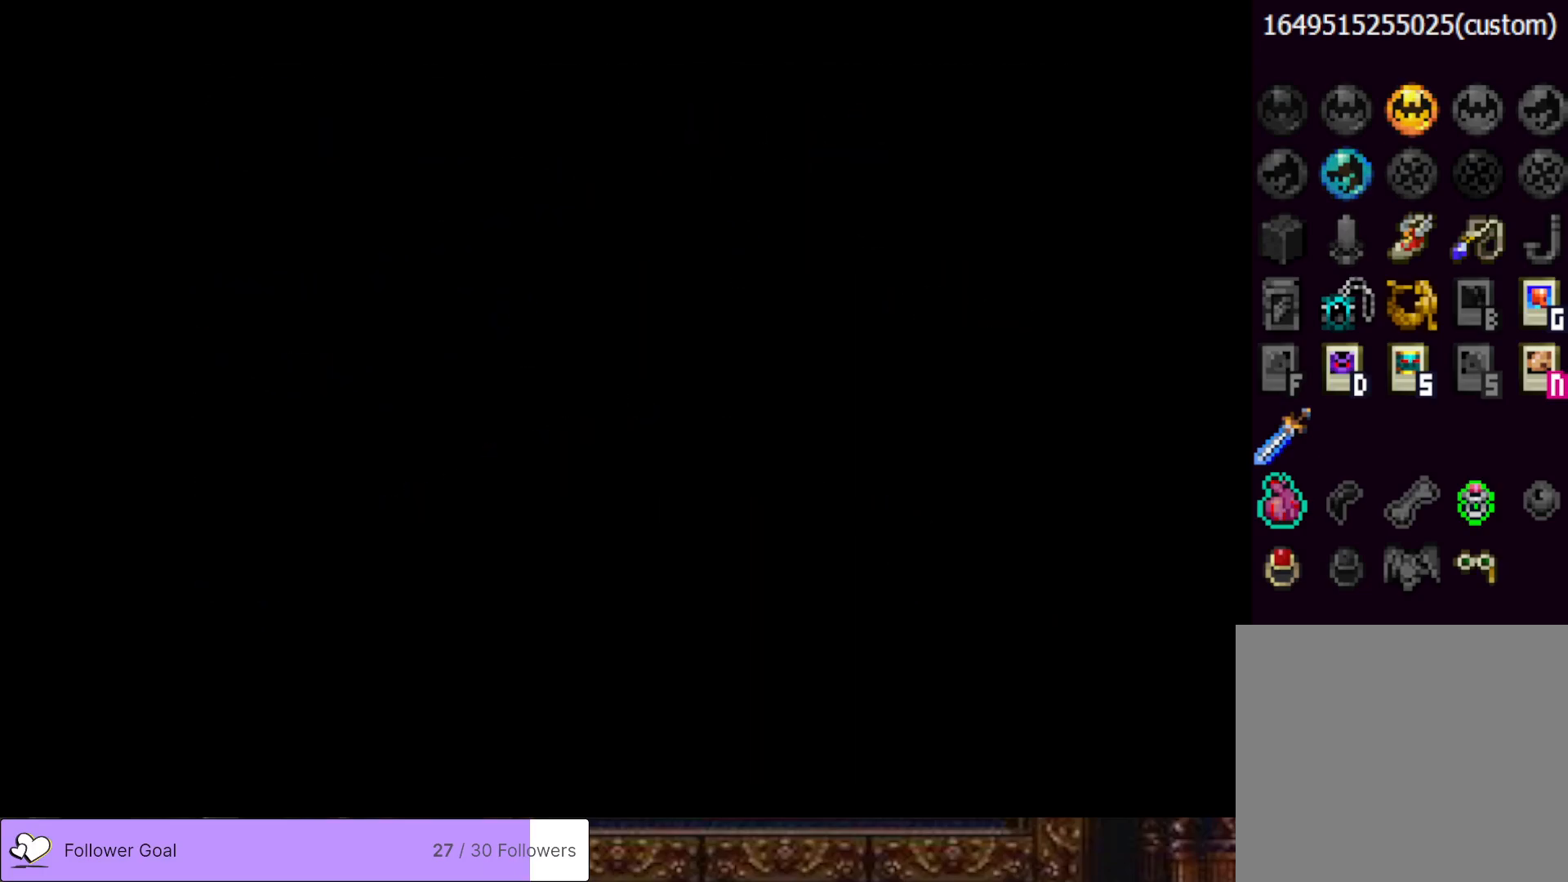
{"buttons": [], "right_stick": "center", "events": [[134, "CIRCLE", "down"], [167, "TRIANGLE", "down"], [251, "TRIANGLE", "up"], [284, "CIRCLE", "up"], [334, "CIRCLE", "down"], [367, "TRIANGLE", "down"], [451, "TRIANGLE", "up"], [467, "CIRCLE", "up"]]}
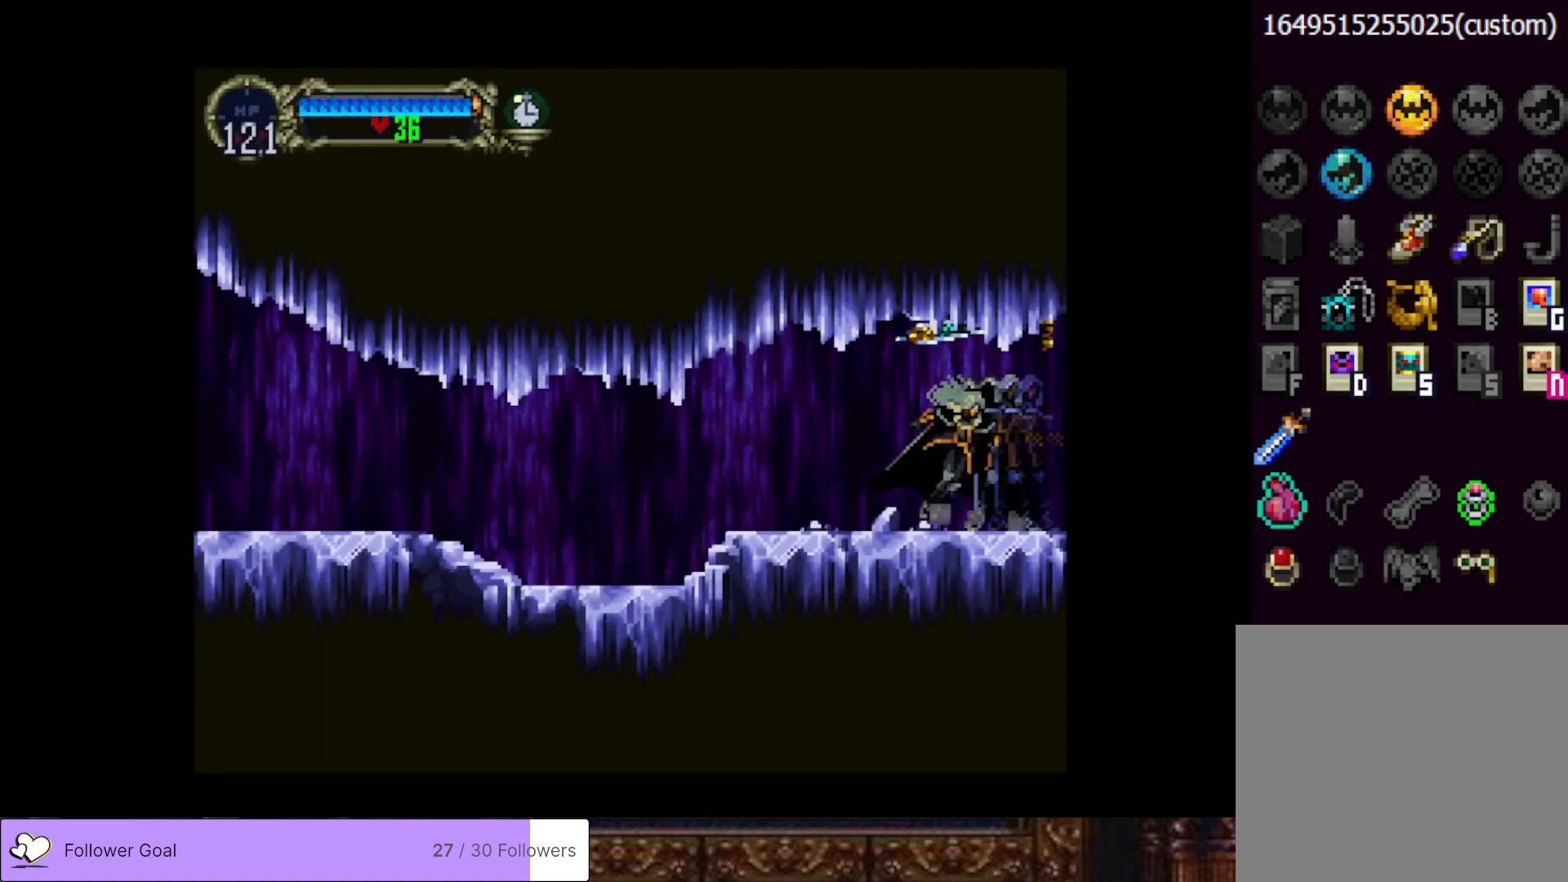
{"buttons": ["CIRCLE", "TRIANGLE"], "right_stick": "center", "events": [[17, "CIRCLE", "down"], [50, "TRIANGLE", "down"], [133, "TRIANGLE", "up"], [150, "CIRCLE", "up"], [200, "CIRCLE", "down"], [233, "TRIANGLE", "down"], [317, "TRIANGLE", "up"], [350, "CIRCLE", "up"], [417, "CIRCLE", "down"], [434, "TRIANGLE", "down"]]}
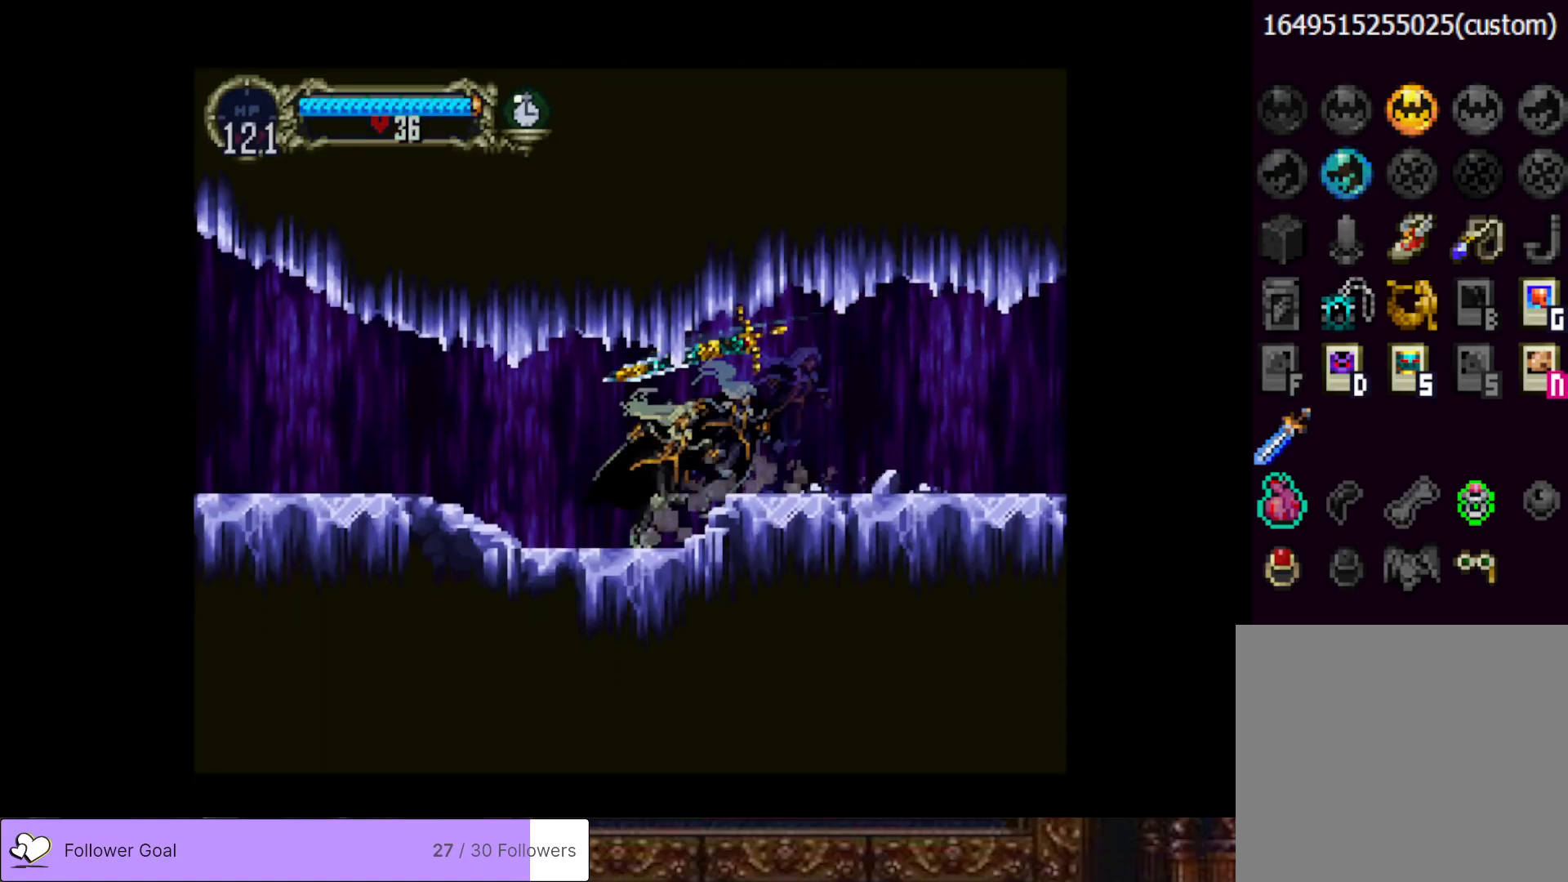
{"buttons": ["CIRCLE", "TRIANGLE"], "right_stick": "center", "events": [[17, "TRIANGLE", "up"], [50, "CIRCLE", "up"], [100, "CIRCLE", "down"], [134, "TRIANGLE", "down"], [201, "TRIANGLE", "up"], [234, "CIRCLE", "up"], [301, "CIRCLE", "down"], [317, "TRIANGLE", "down"], [401, "TRIANGLE", "up"], [417, "CIRCLE", "up"], [467, "CIRCLE", "down"], [501, "TRIANGLE", "down"]]}
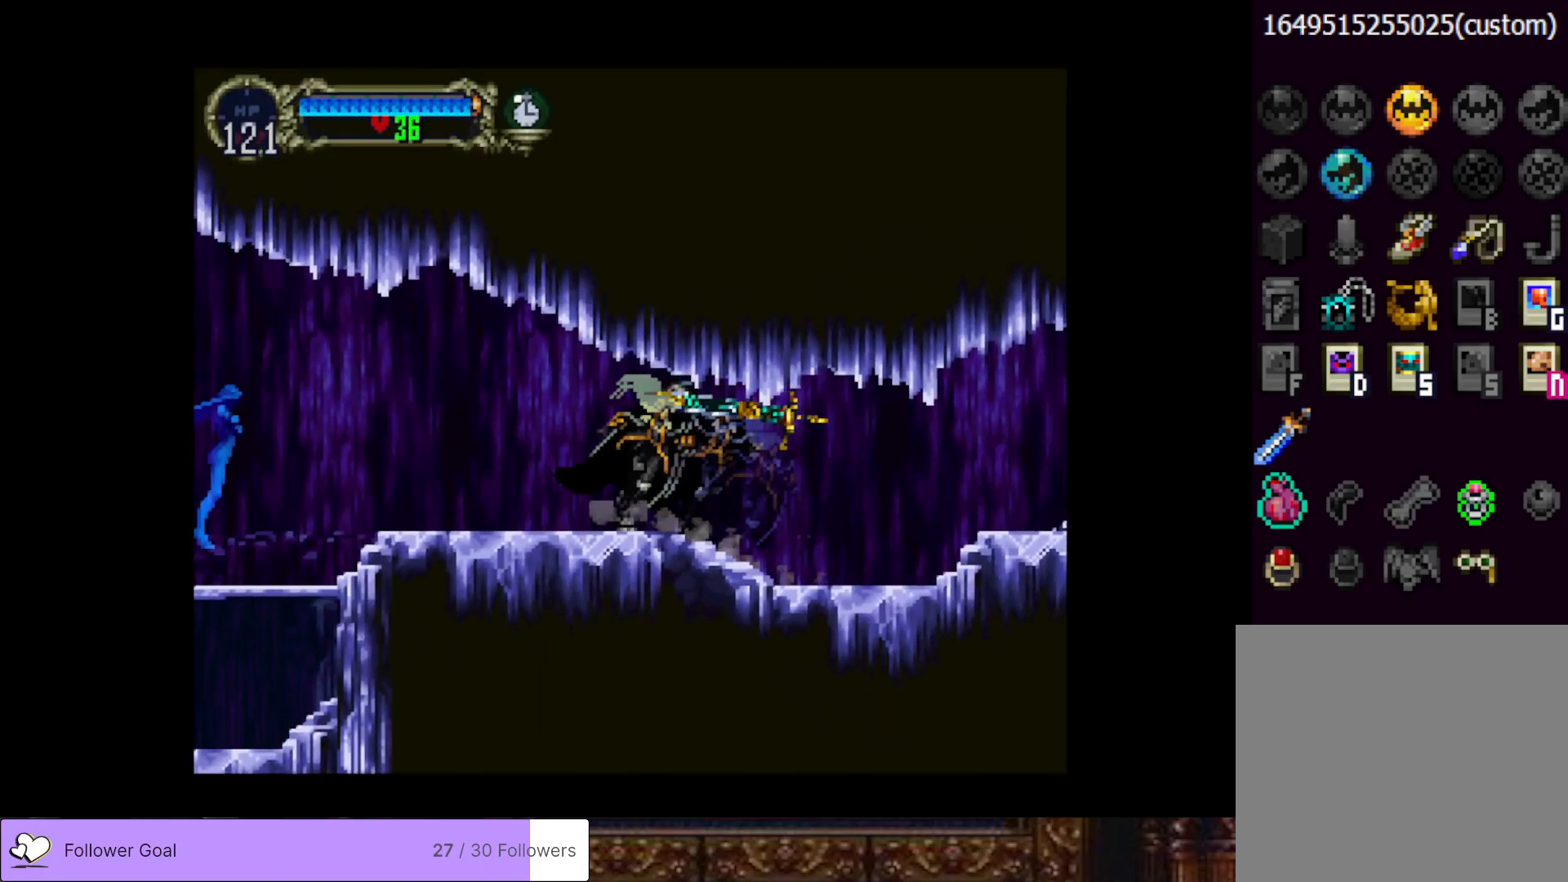
{"buttons": ["DPAD_LEFT"], "right_stick": "center", "events": [[83, "TRIANGLE", "up"], [100, "CIRCLE", "up"], [150, "CIRCLE", "down"], [200, "TRIANGLE", "down"], [250, "TRIANGLE", "up"], [267, "CIRCLE", "up"], [317, "CIRCLE", "down"], [350, "TRIANGLE", "down"], [384, "TRIANGLE", "up"], [417, "CIRCLE", "up"], [450, "DPAD_LEFT", "down"]]}
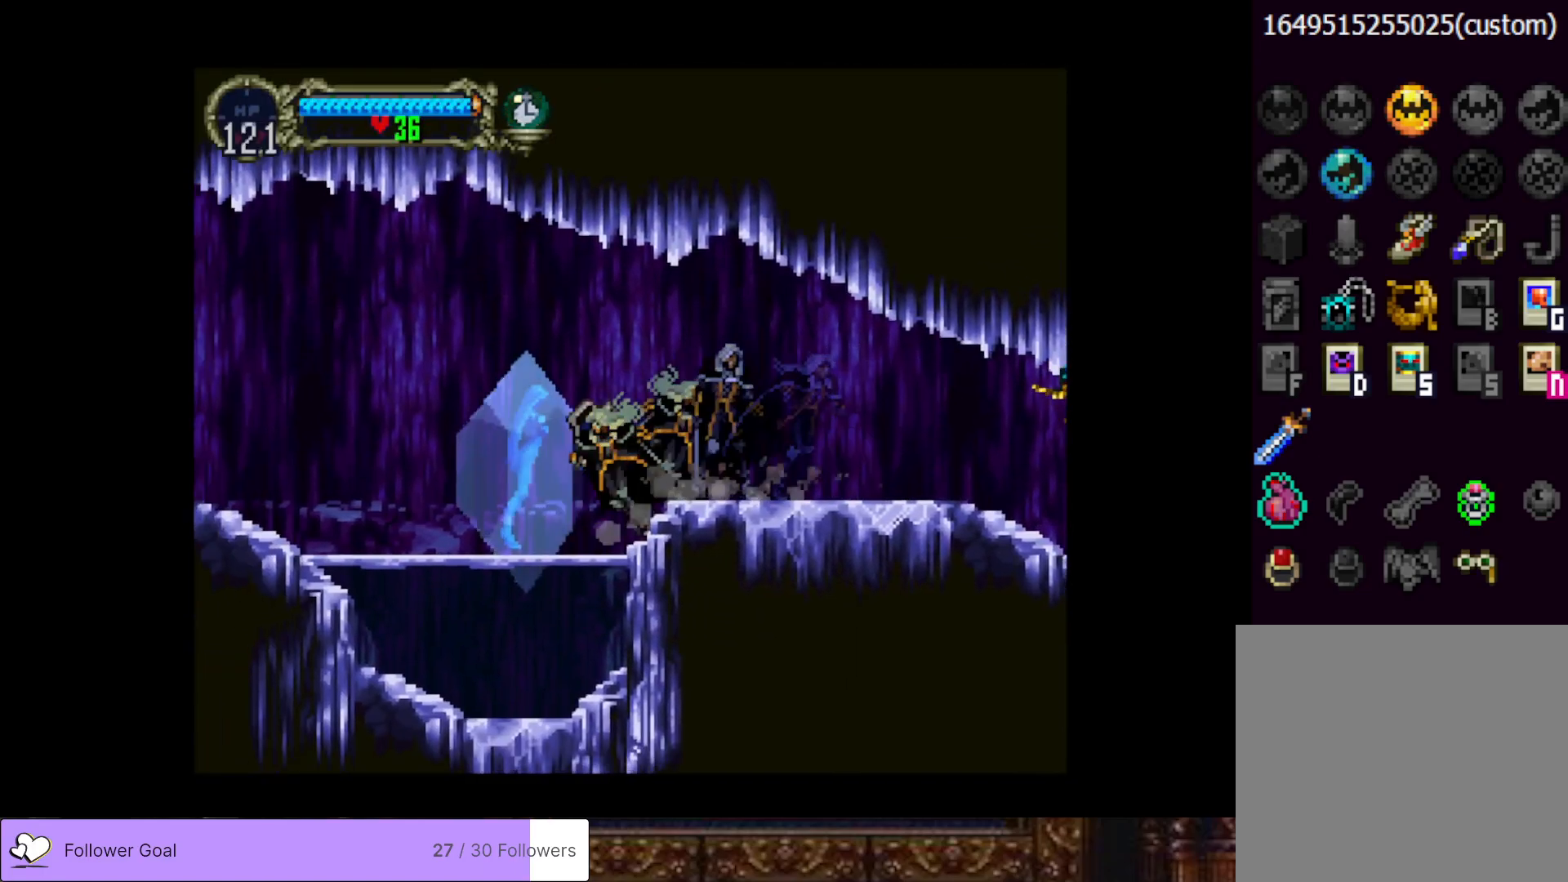
{"buttons": ["DPAD_LEFT"], "right_stick": "center", "events": [[50, "SQUARE", "down"], [84, "DPAD_DOWN", "down"], [184, "SQUARE", "up"], [267, "DPAD_DOWN", "up"]]}
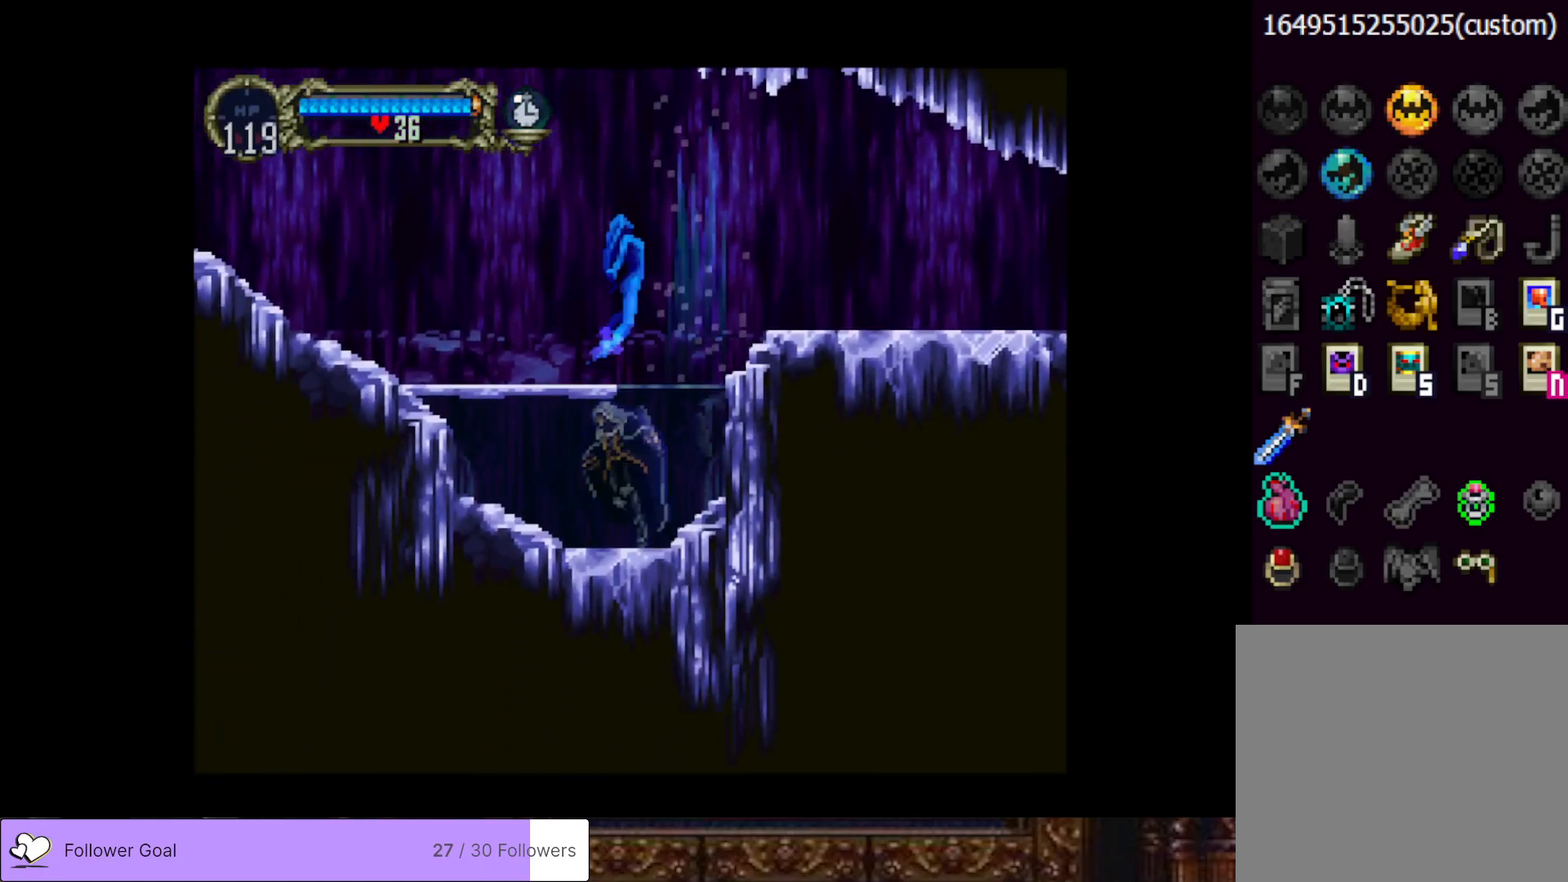
{"buttons": ["CROSS", "DPAD_LEFT"], "right_stick": "center", "events": [[167, "CROSS", "down"], [317, "CROSS", "up"], [417, "CROSS", "down"]]}
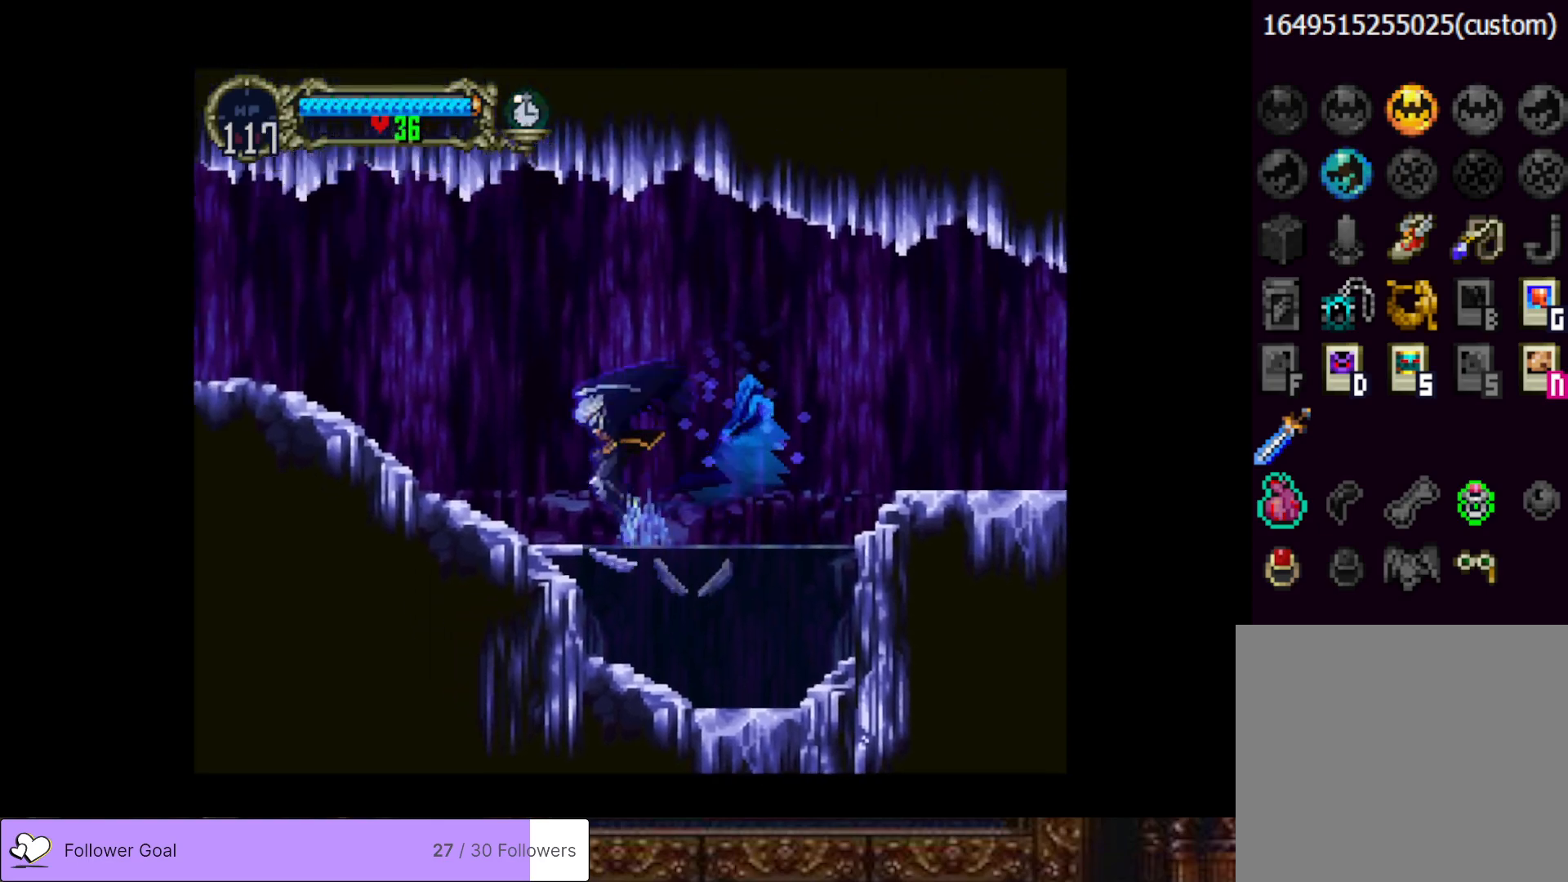
{"buttons": ["DPAD_LEFT"], "right_stick": "center", "events": [[134, "CROSS", "up"]]}
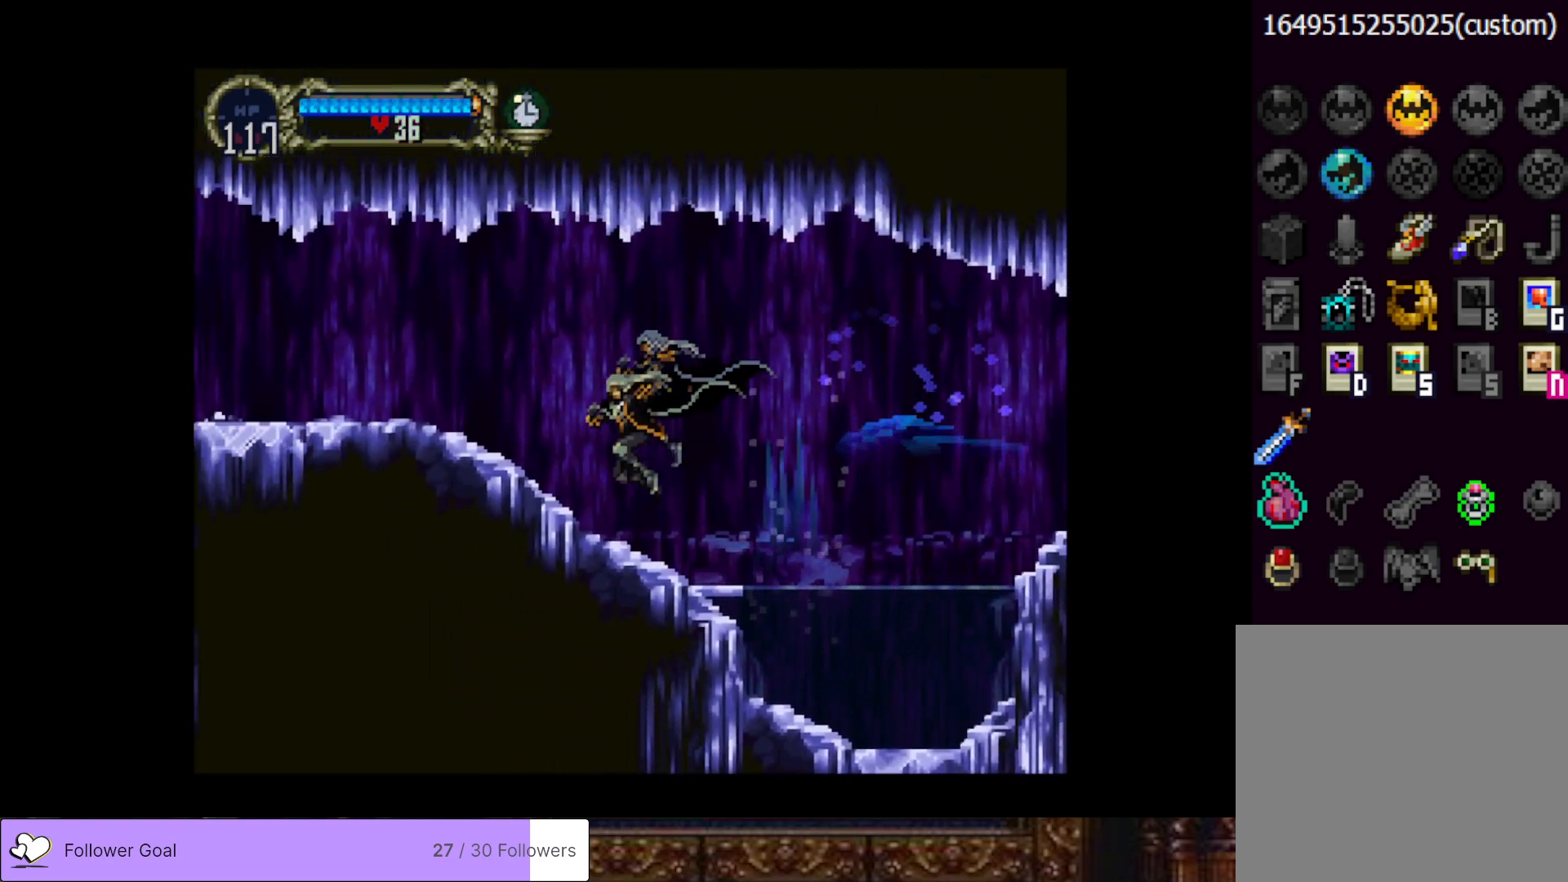
{"buttons": ["CIRCLE", "TRIANGLE"], "right_stick": "center", "events": [[183, "DPAD_LEFT", "up"], [183, "DPAD_UP", "down"], [200, "DPAD_RIGHT", "down"], [217, "DPAD_UP", "up"], [233, "CIRCLE", "down"], [267, "TRIANGLE", "down"], [350, "DPAD_RIGHT", "up"], [350, "TRIANGLE", "up"], [367, "CIRCLE", "up"], [417, "CIRCLE", "down"], [450, "TRIANGLE", "down"]]}
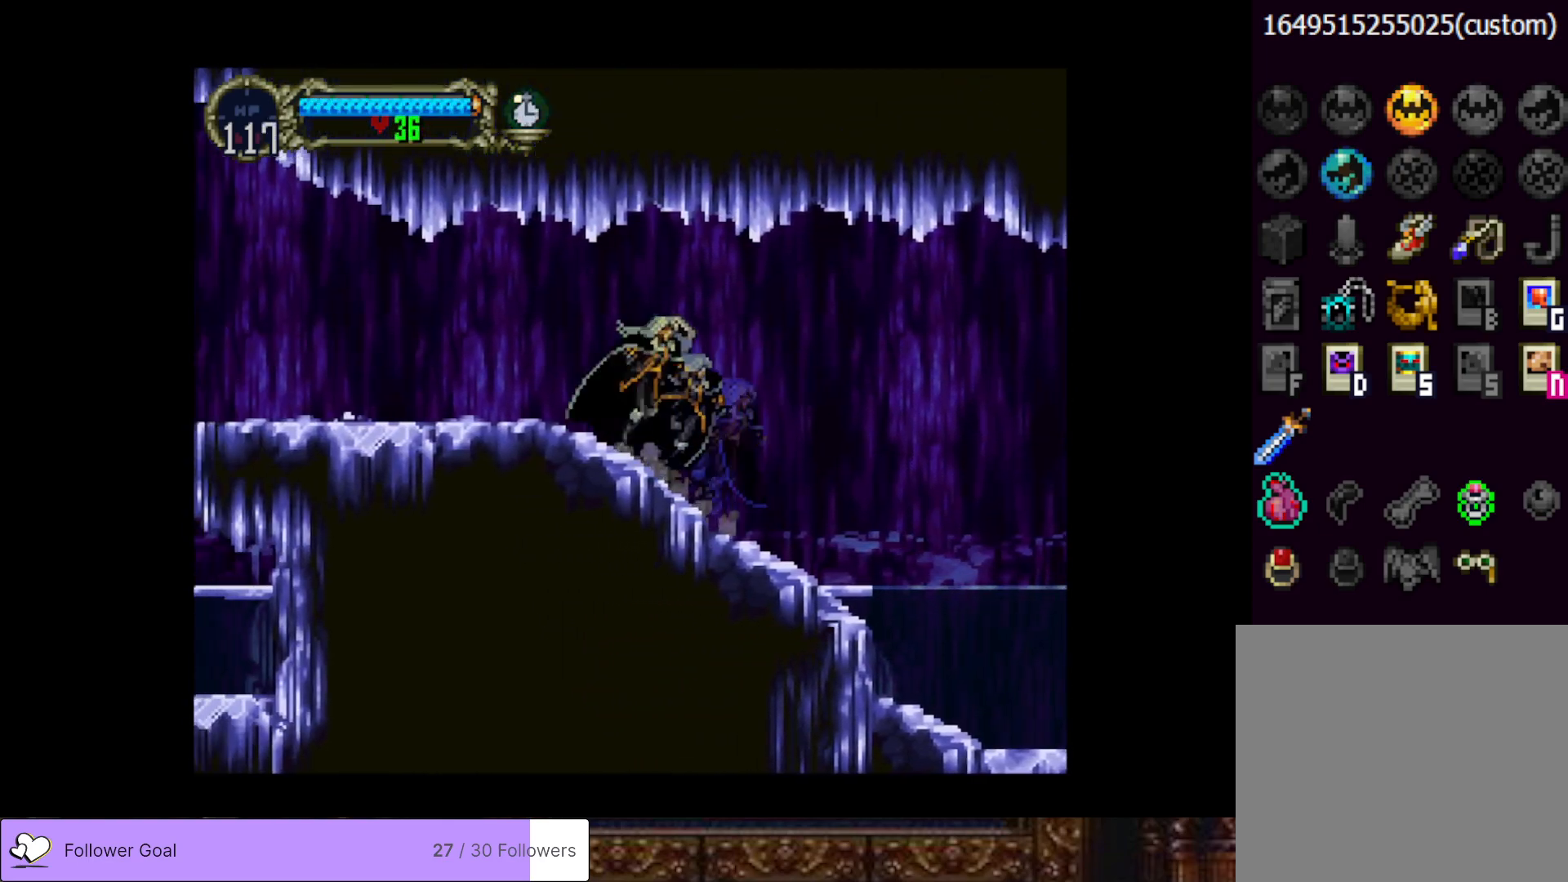
{"buttons": ["CIRCLE", "TRIANGLE"], "right_stick": "center", "events": [[34, "TRIANGLE", "up"], [50, "CIRCLE", "up"], [117, "CIRCLE", "down"], [117, "TRIANGLE", "down"], [201, "TRIANGLE", "up"], [234, "CIRCLE", "up"], [301, "CIRCLE", "down"], [317, "TRIANGLE", "down"], [384, "TRIANGLE", "up"], [401, "CIRCLE", "up"], [467, "CIRCLE", "down"], [501, "TRIANGLE", "down"]]}
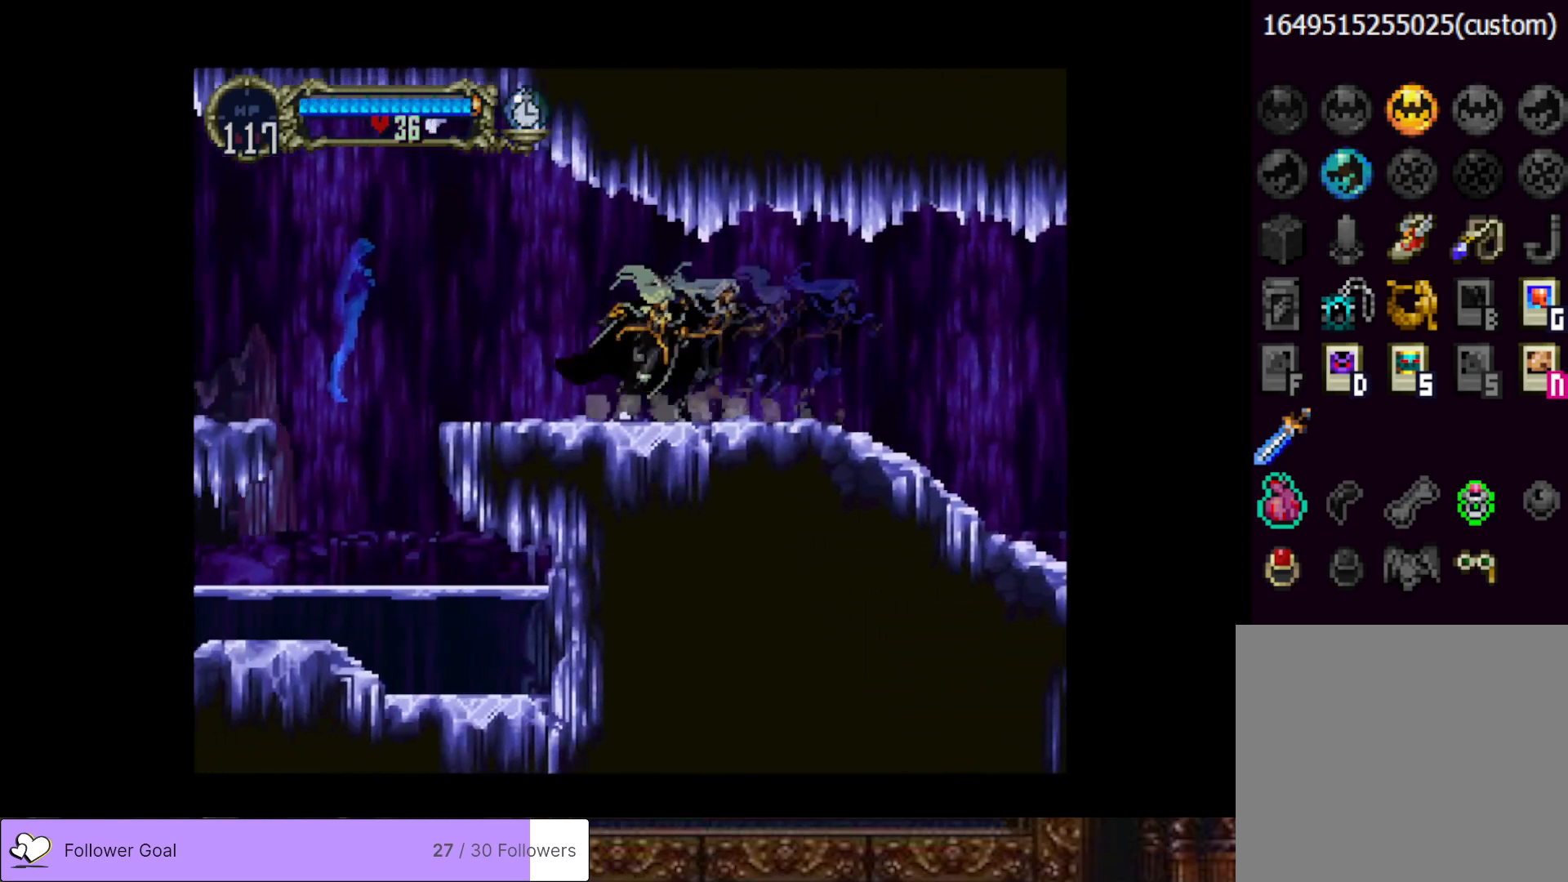
{"buttons": ["DPAD_LEFT"], "right_stick": "center", "events": [[67, "TRIANGLE", "up"], [83, "CIRCLE", "up"], [100, "DPAD_LEFT", "down"], [200, "SQUARE", "down"], [233, "CROSS", "down"], [283, "CROSS", "up"], [317, "SQUARE", "up"], [333, "DPAD_LEFT", "up"], [367, "DPAD_LEFT", "down"]]}
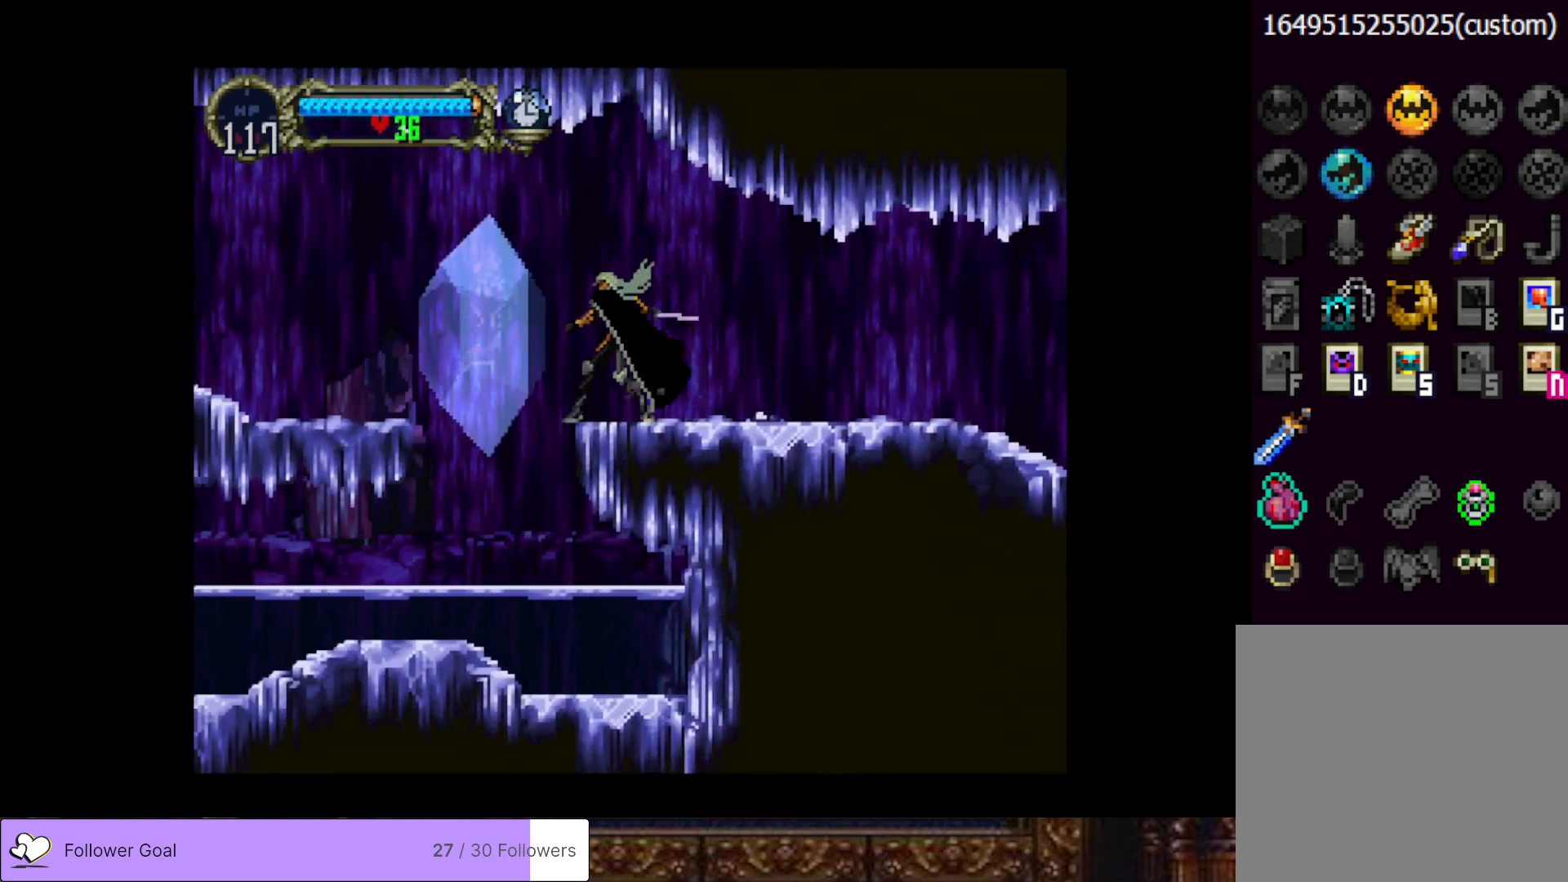
{"buttons": ["DPAD_LEFT"], "right_stick": "center", "events": [[134, "CROSS", "down"], [334, "CROSS", "up"]]}
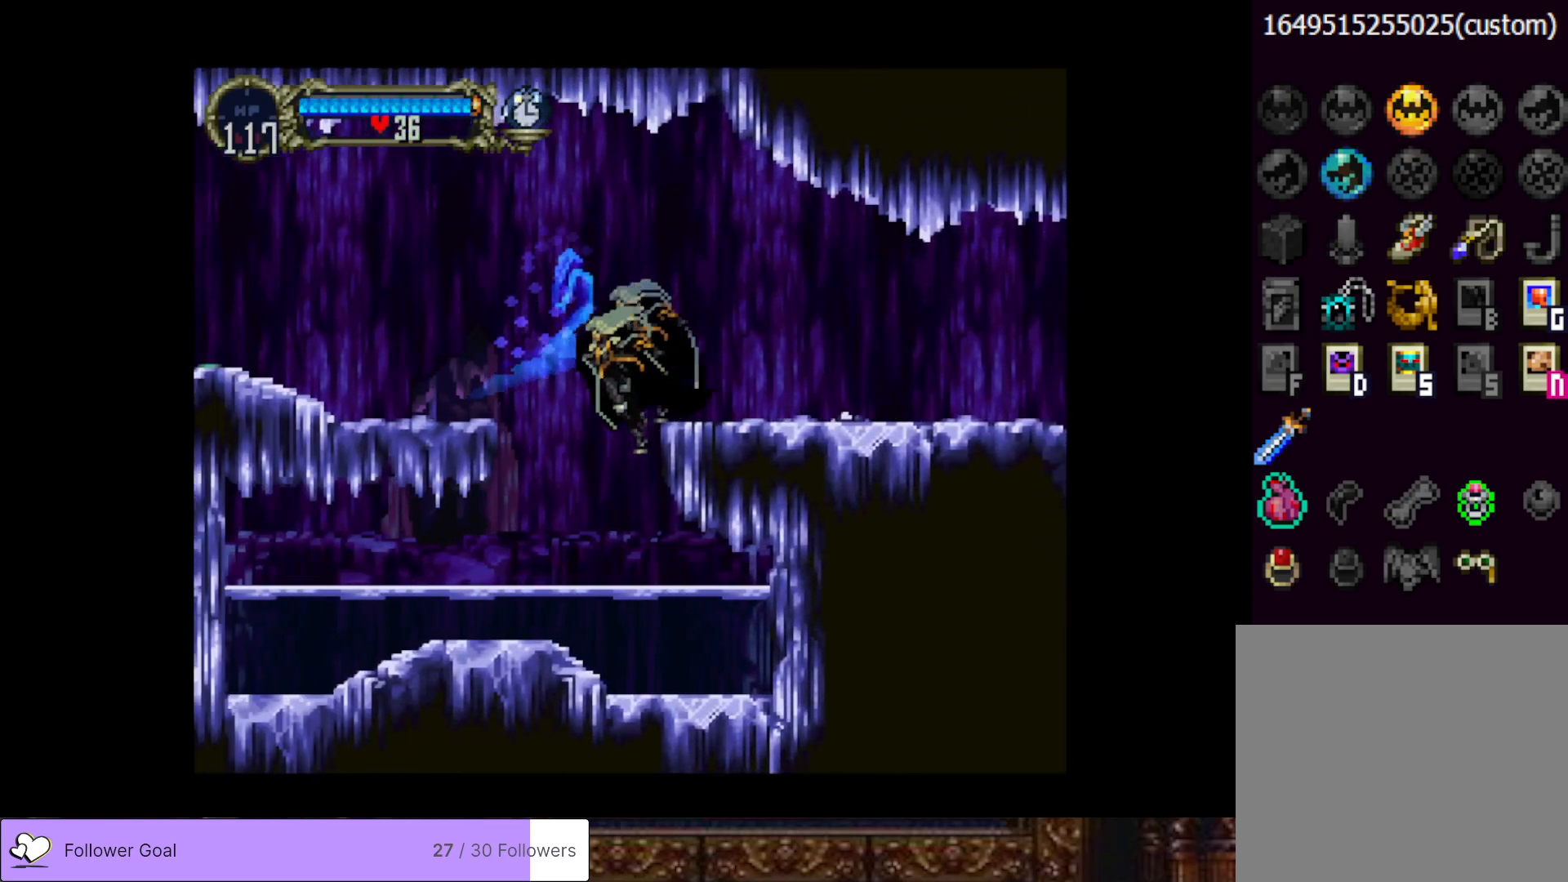
{"buttons": ["DPAD_LEFT"], "right_stick": "center", "events": [[67, "CROSS", "down"], [417, "CROSS", "up"]]}
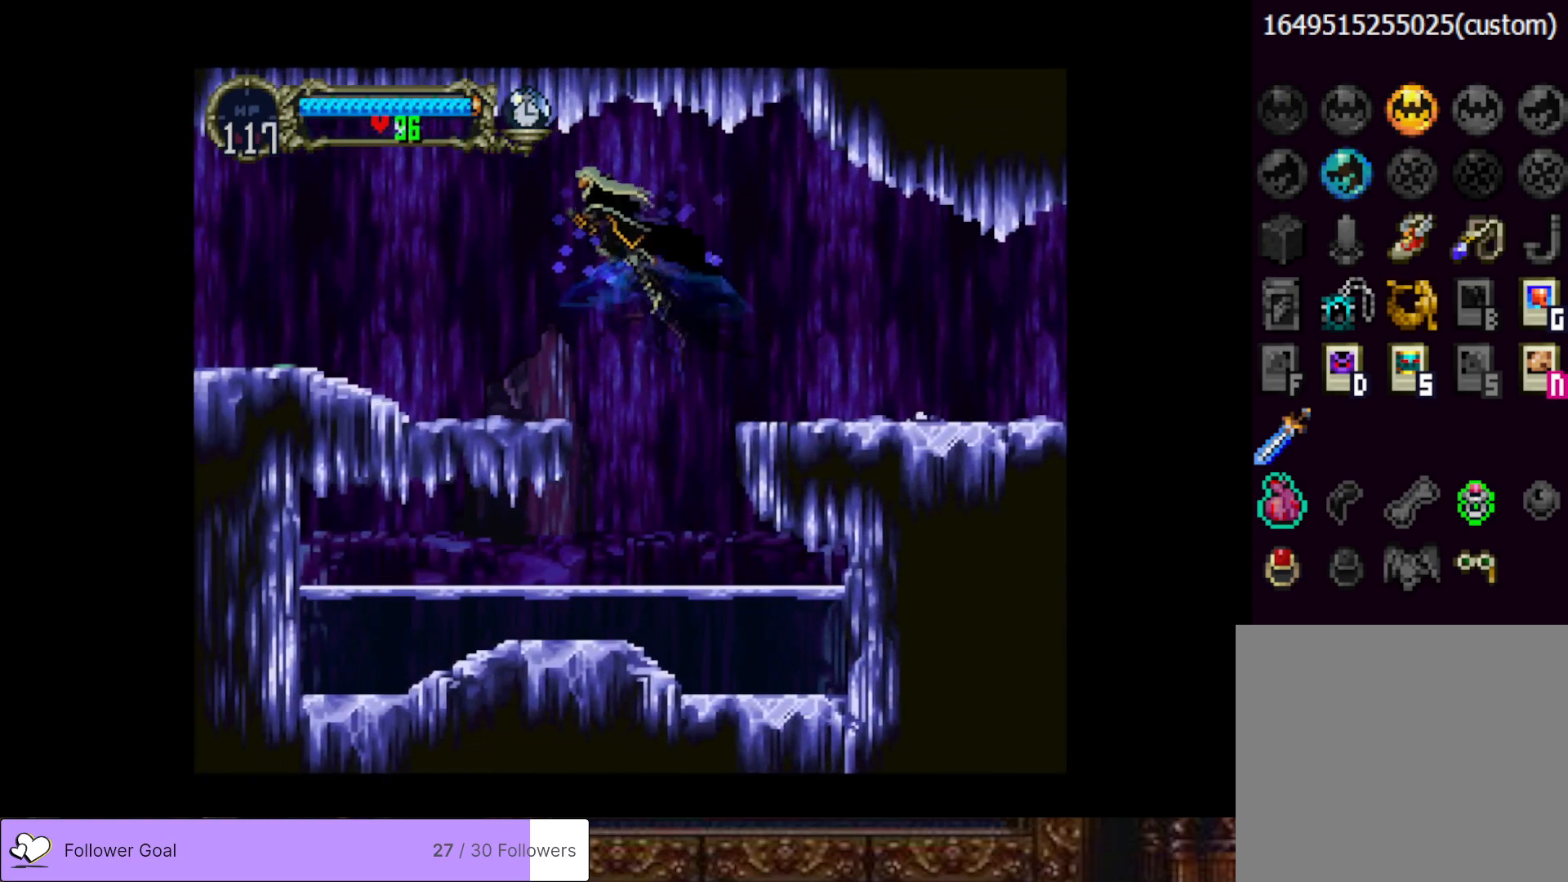
{"buttons": ["DPAD_LEFT"], "right_stick": "center", "events": []}
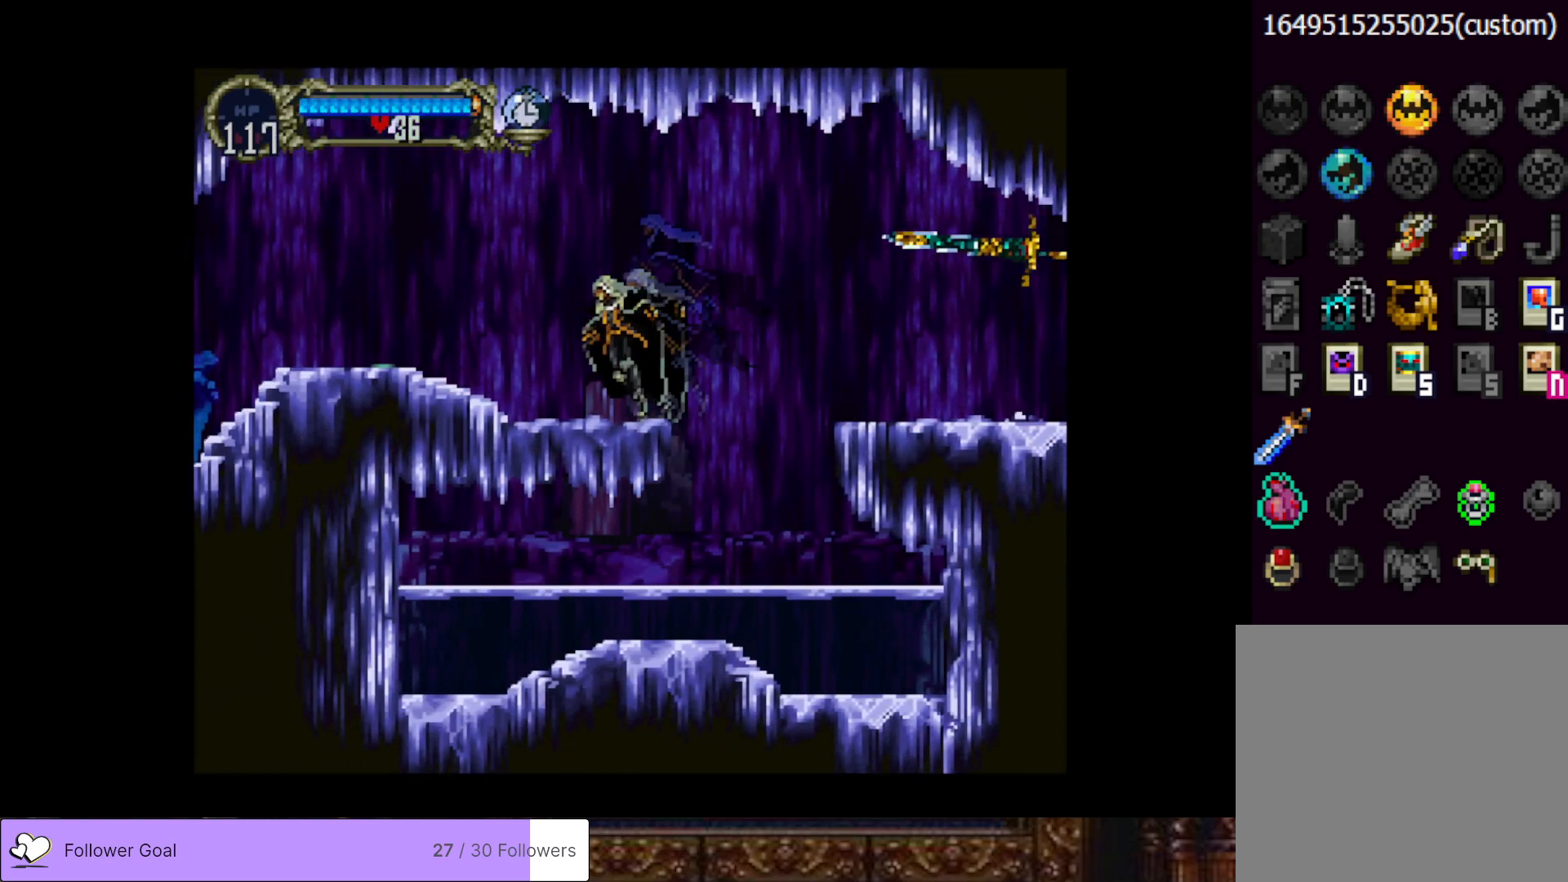
{"buttons": [], "right_stick": "center", "events": [[267, "DPAD_LEFT", "up"], [283, "DPAD_RIGHT", "down"], [333, "CIRCLE", "down"], [350, "TRIANGLE", "down"], [400, "DPAD_RIGHT", "up"], [450, "TRIANGLE", "up"], [467, "CIRCLE", "up"]]}
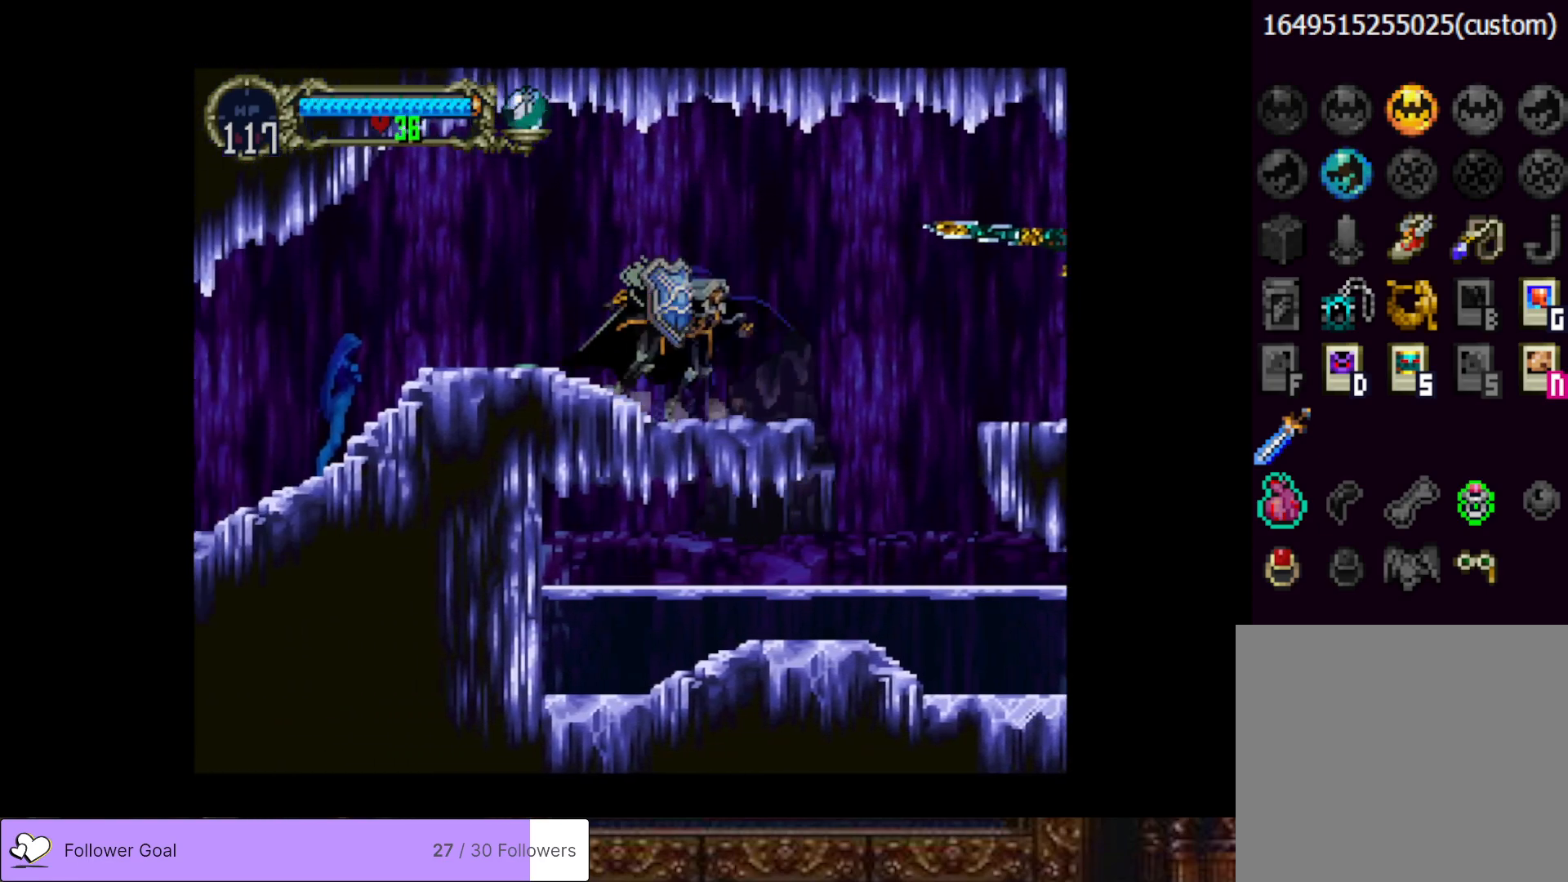
{"buttons": ["SQUARE", "DPAD_DOWN", "DPAD_LEFT"], "right_stick": "center", "events": [[50, "CIRCLE", "down"], [100, "TRIANGLE", "down"], [184, "TRIANGLE", "up"], [201, "CIRCLE", "up"], [284, "DPAD_LEFT", "down"], [384, "DPAD_DOWN", "down"], [467, "SQUARE", "down"]]}
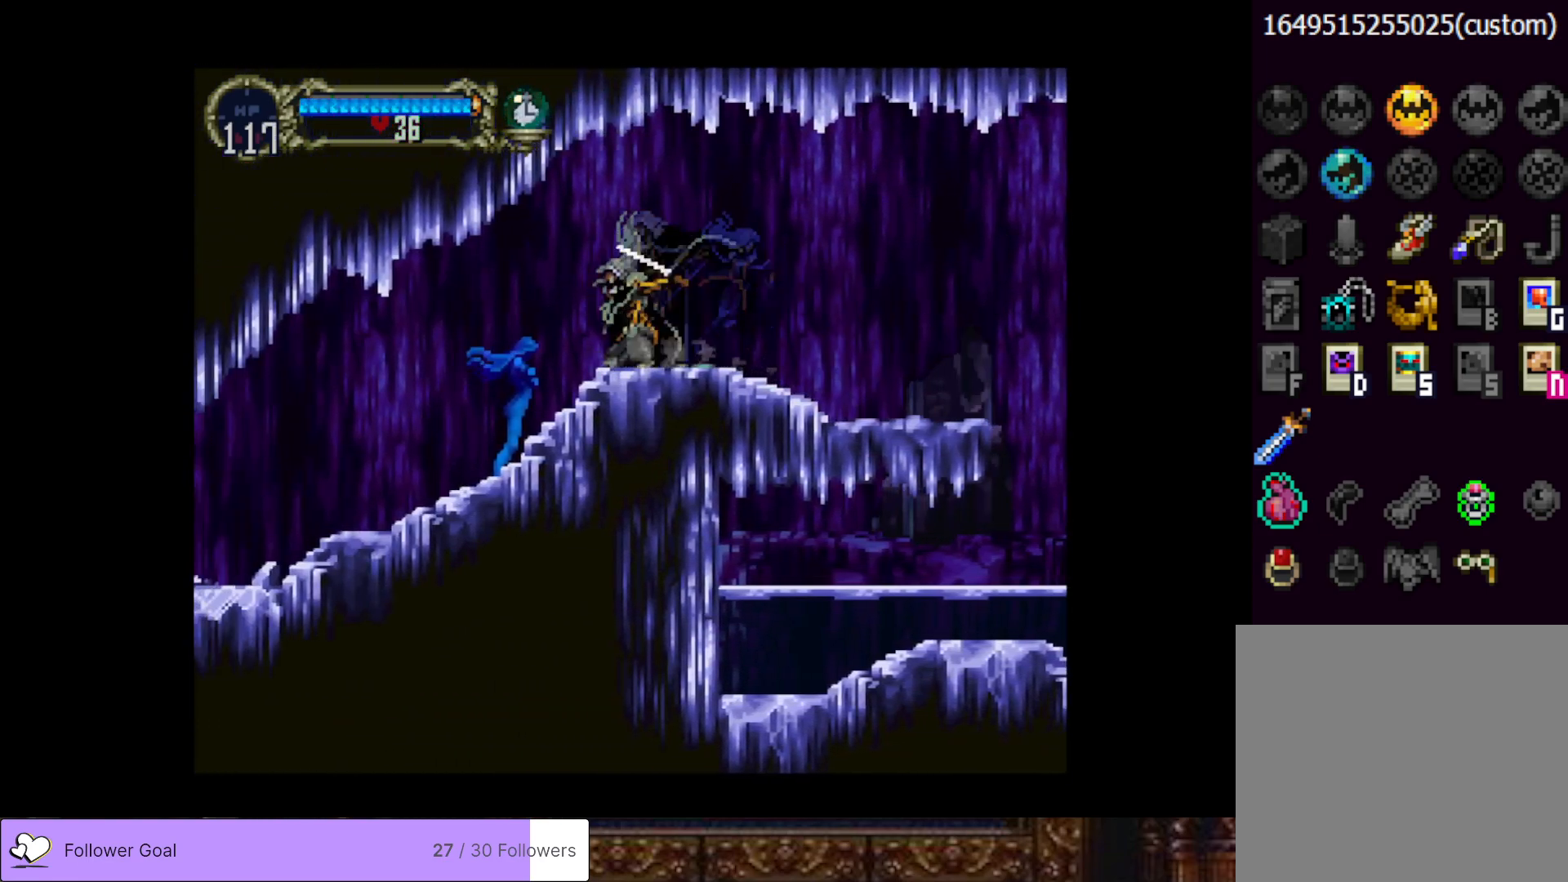
{"buttons": ["DPAD_LEFT"], "right_stick": "center", "events": [[100, "SQUARE", "up"], [267, "DPAD_DOWN", "up"]]}
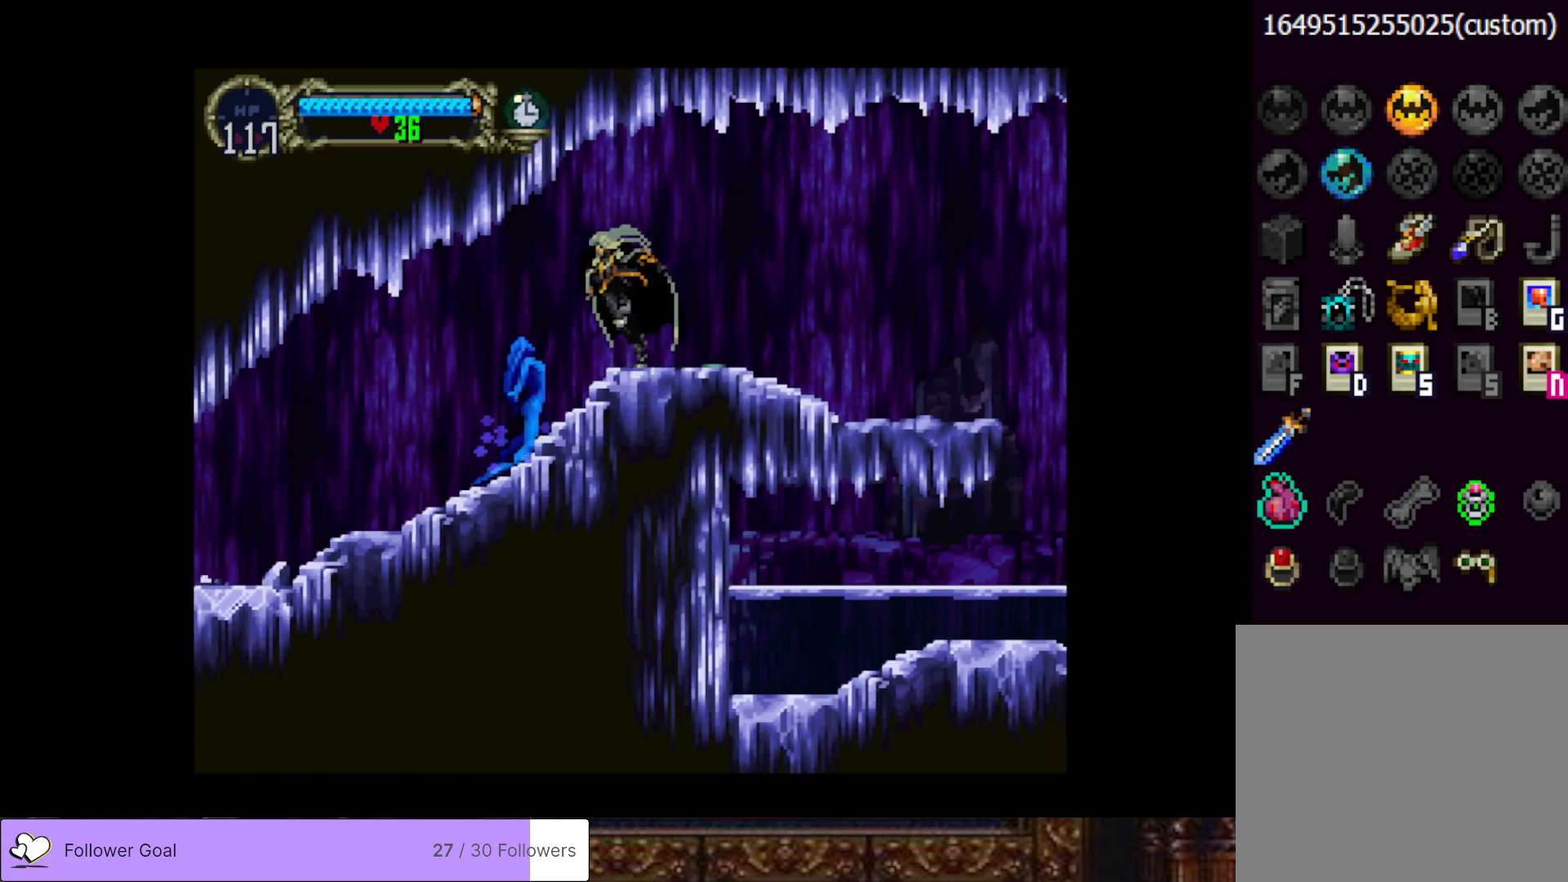
{"buttons": ["CIRCLE"], "right_stick": "center", "events": [[67, "DPAD_LEFT", "up"], [84, "DPAD_RIGHT", "down"], [117, "CIRCLE", "down"], [150, "TRIANGLE", "down"], [234, "DPAD_RIGHT", "up"], [234, "TRIANGLE", "up"], [251, "CIRCLE", "up"], [301, "CIRCLE", "down"], [334, "TRIANGLE", "down"], [434, "TRIANGLE", "up"], [451, "CIRCLE", "up"], [501, "CIRCLE", "down"]]}
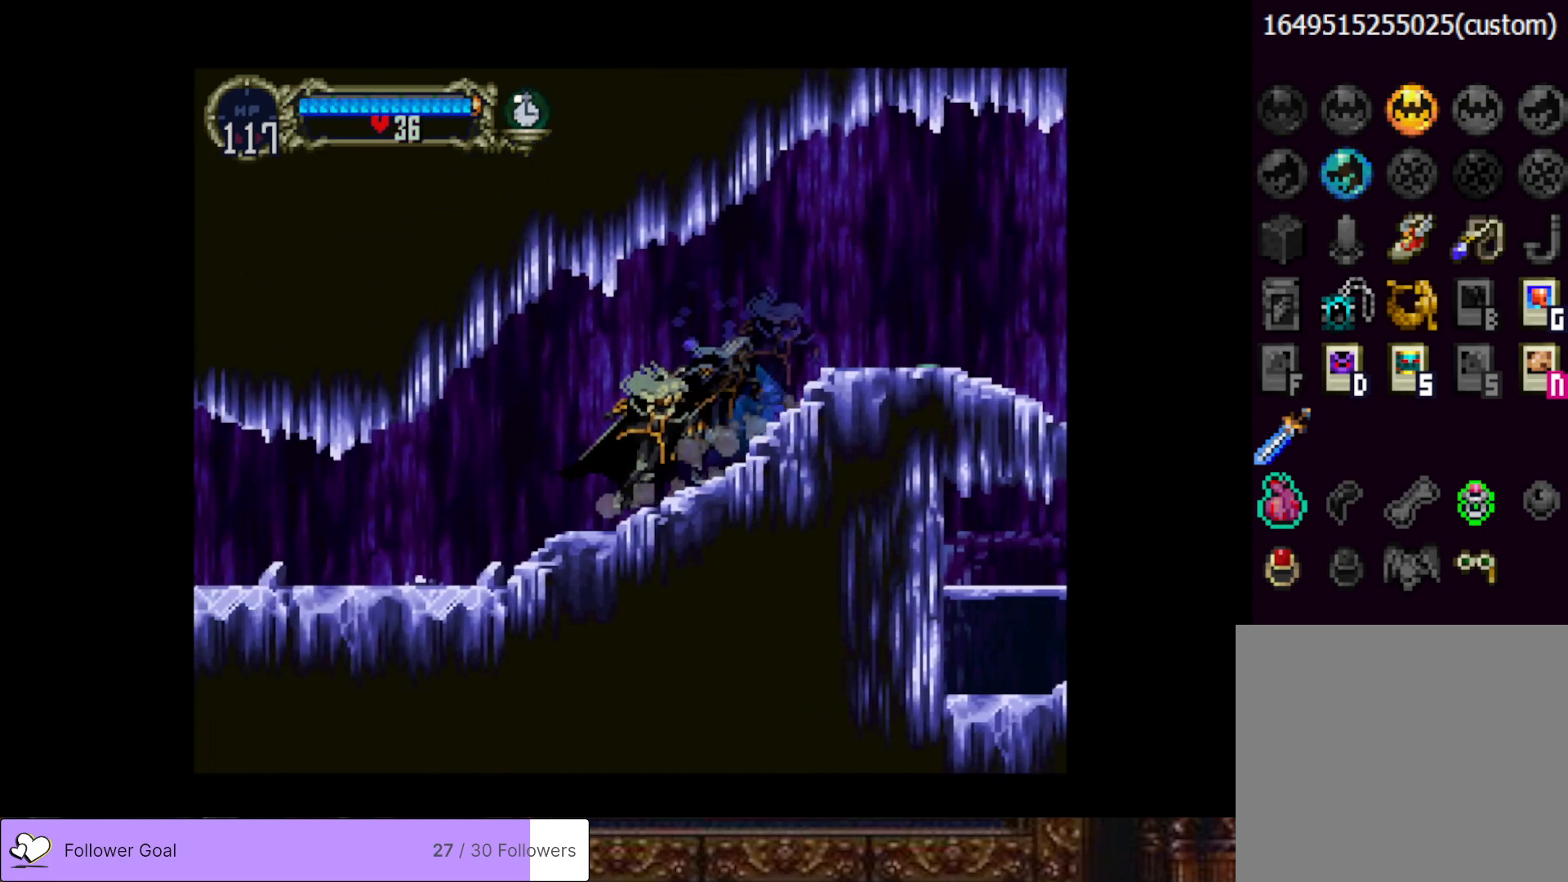
{"buttons": ["CIRCLE"], "right_stick": "center", "events": [[33, "TRIANGLE", "down"], [117, "TRIANGLE", "up"], [133, "CIRCLE", "up"], [200, "CIRCLE", "down"], [217, "TRIANGLE", "down"], [300, "TRIANGLE", "up"], [333, "CIRCLE", "up"], [384, "CIRCLE", "down"], [400, "TRIANGLE", "down"], [500, "TRIANGLE", "up"]]}
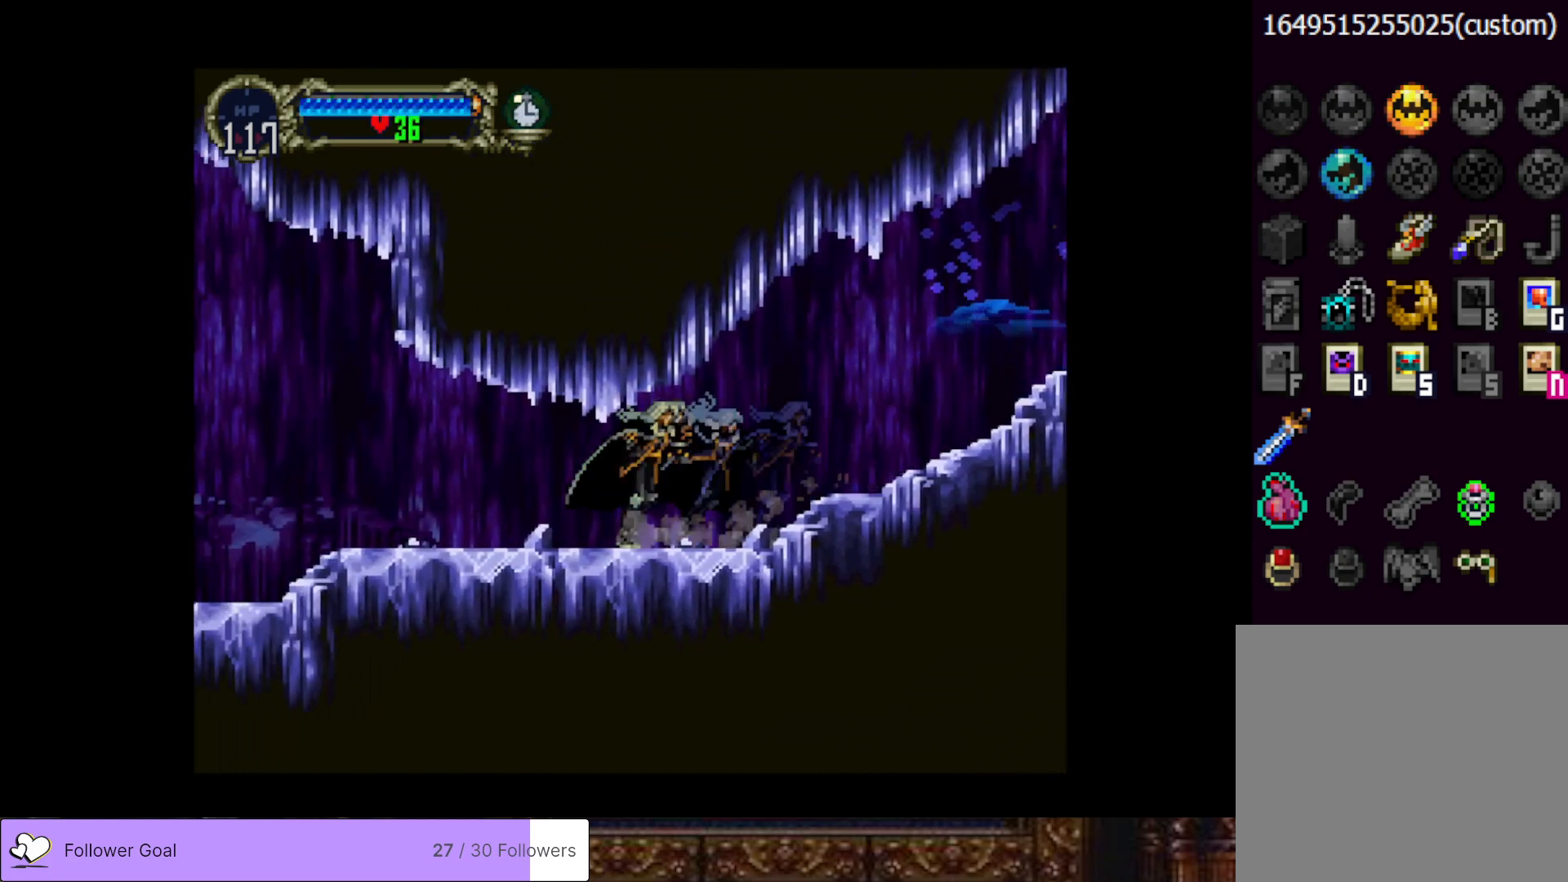
{"buttons": ["DPAD_LEFT"], "right_stick": "center", "events": [[17, "CIRCLE", "up"], [67, "CIRCLE", "down"], [100, "TRIANGLE", "down"], [184, "TRIANGLE", "up"], [201, "CIRCLE", "up"], [267, "CIRCLE", "down"], [284, "TRIANGLE", "down"], [367, "CIRCLE", "up"], [367, "TRIANGLE", "up"], [501, "DPAD_LEFT", "down"]]}
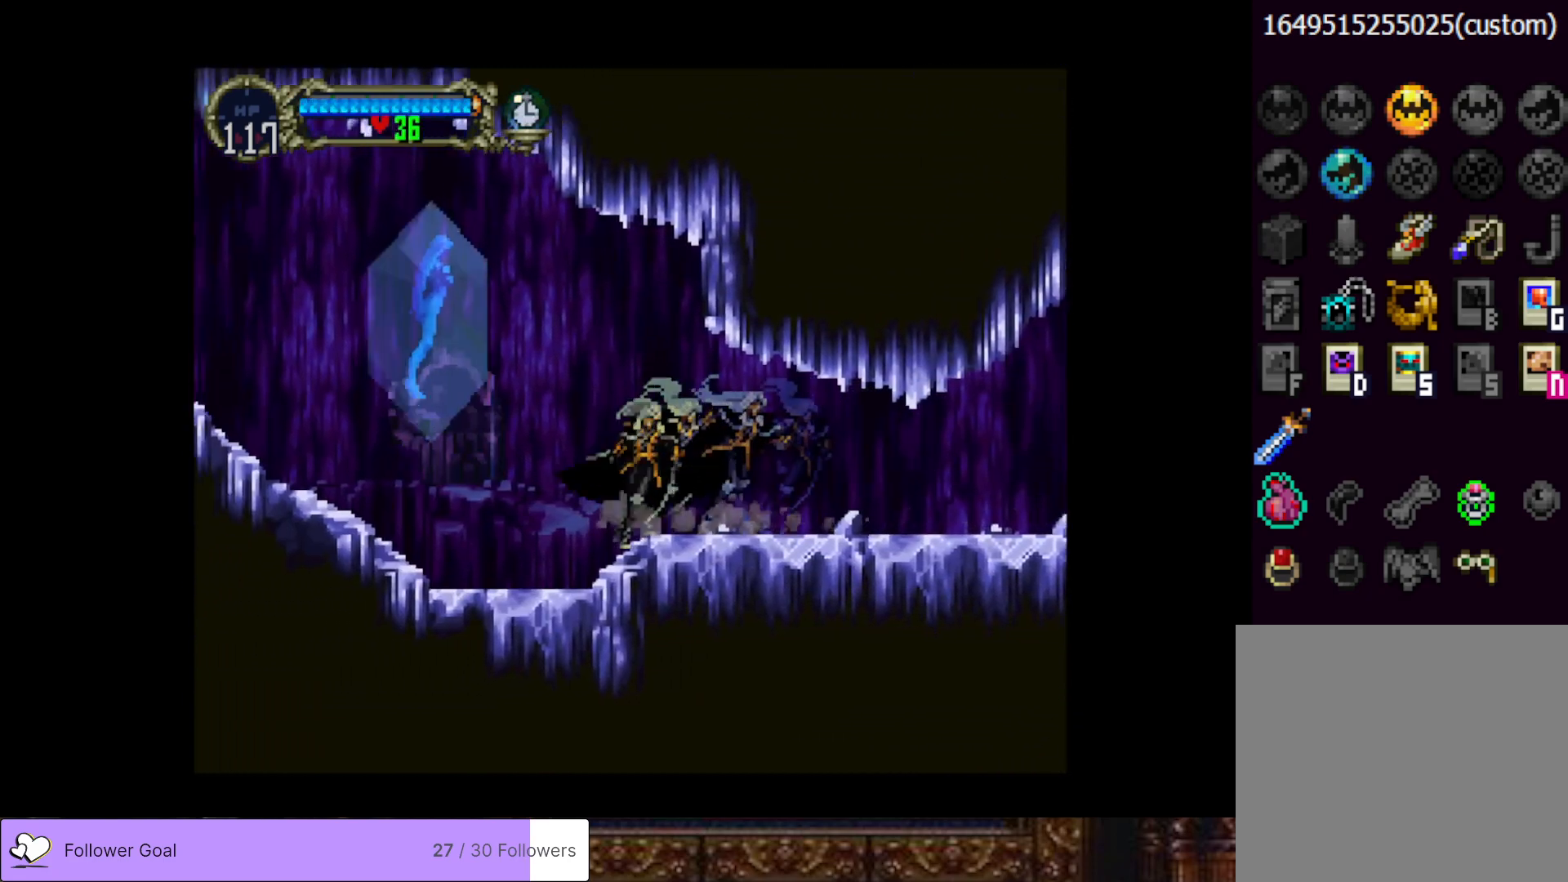
{"buttons": ["DPAD_LEFT"], "right_stick": "center", "events": [[50, "CROSS", "down"], [133, "SQUARE", "down"], [233, "CROSS", "up"], [267, "SQUARE", "up"]]}
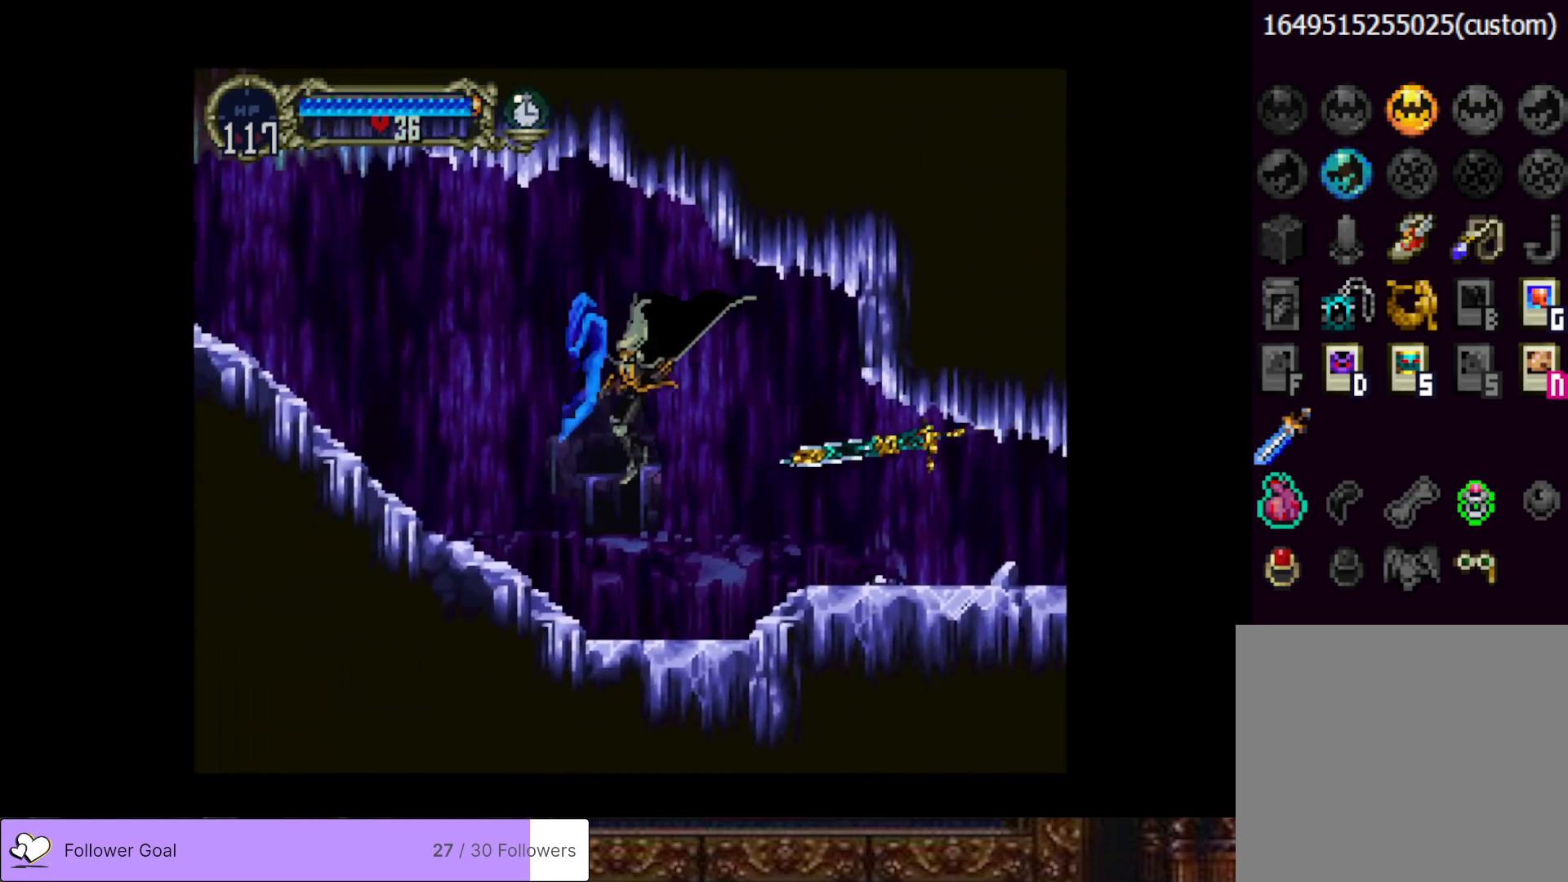
{"buttons": [], "right_stick": "center", "events": [[267, "DPAD_LEFT", "up"], [284, "DPAD_UP", "down"], [301, "CIRCLE", "down"], [301, "DPAD_RIGHT", "down"], [301, "DPAD_UP", "up"], [317, "TRIANGLE", "down"], [434, "DPAD_RIGHT", "up"], [434, "TRIANGLE", "up"], [467, "CIRCLE", "up"]]}
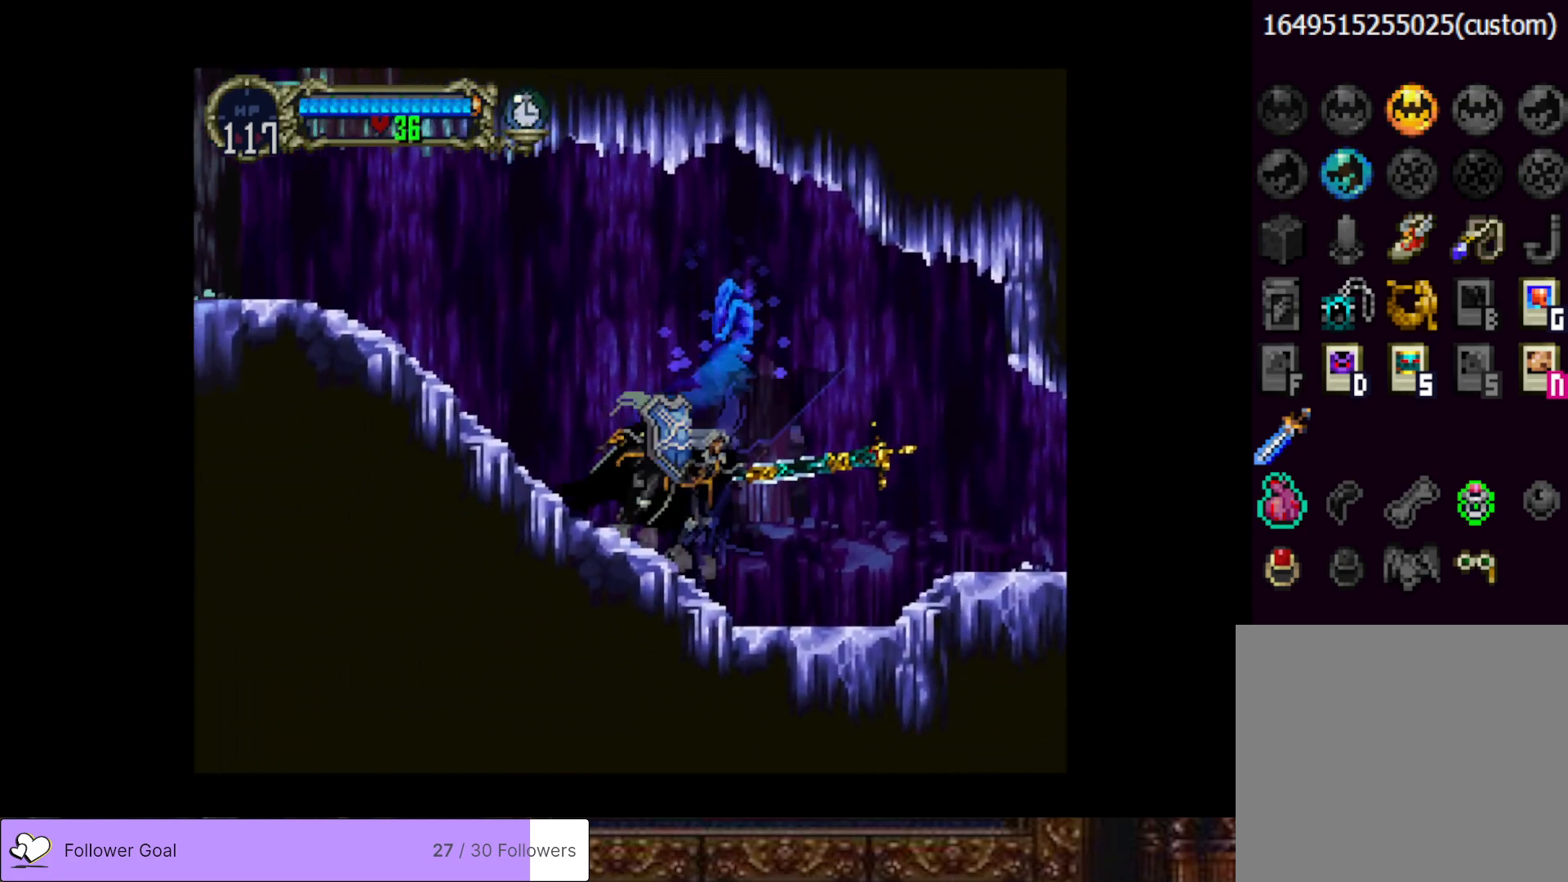
{"buttons": ["CIRCLE", "TRIANGLE"], "right_stick": "center", "events": [[34, "CIRCLE", "down"], [67, "TRIANGLE", "down"], [167, "TRIANGLE", "up"], [184, "CIRCLE", "up"], [234, "CIRCLE", "down"], [250, "TRIANGLE", "down"], [350, "TRIANGLE", "up"], [367, "CIRCLE", "up"], [417, "CIRCLE", "down"], [451, "TRIANGLE", "down"]]}
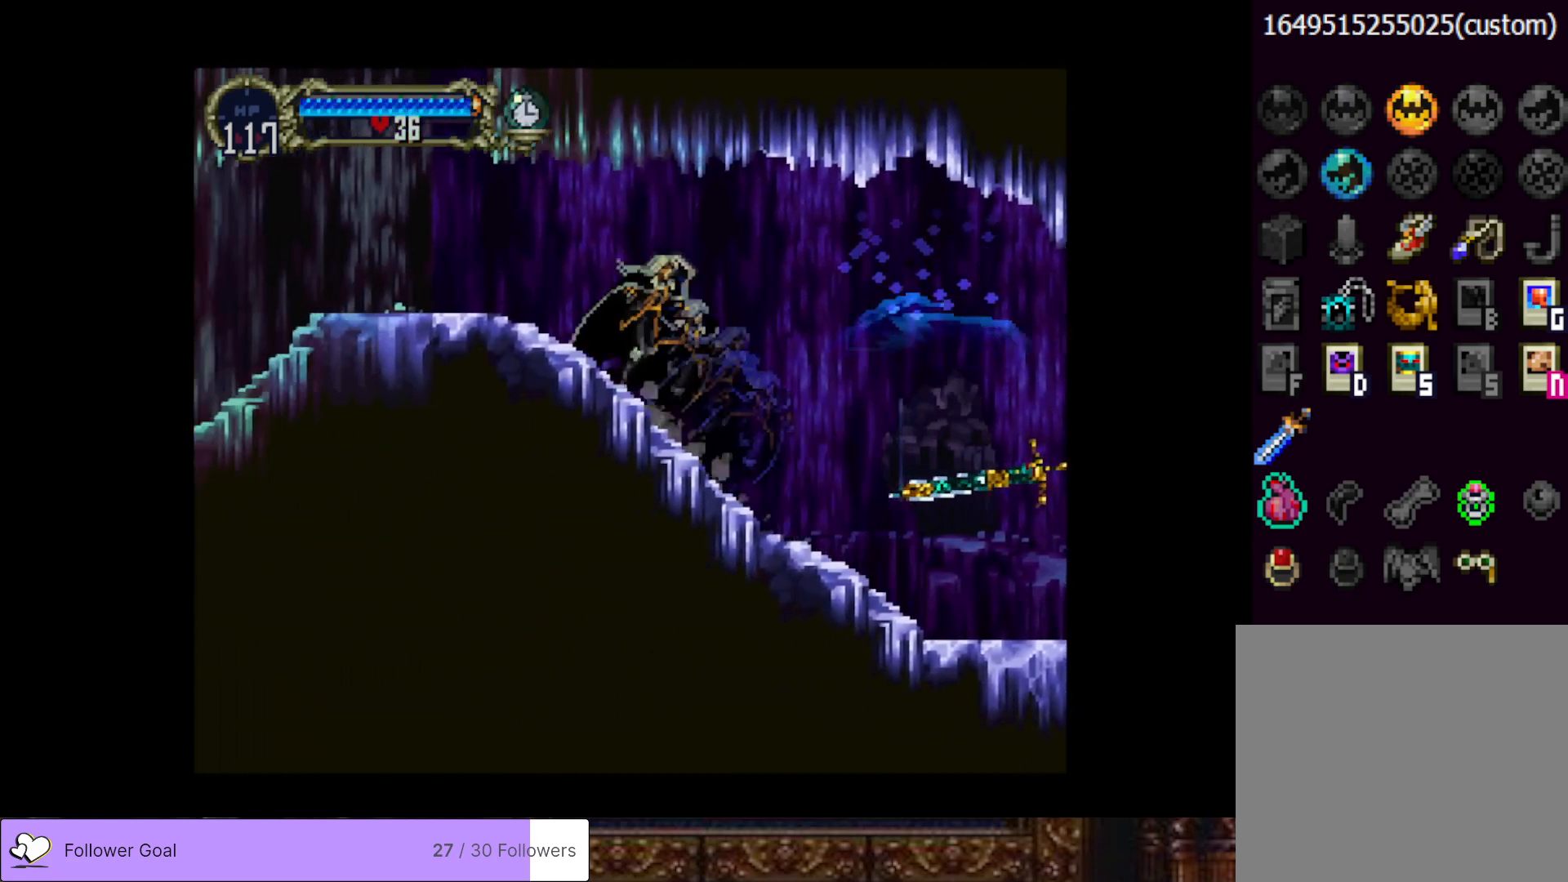
{"buttons": [], "right_stick": "center", "events": [[33, "TRIANGLE", "up"], [66, "CIRCLE", "up"], [116, "CIRCLE", "down"], [150, "TRIANGLE", "down"], [233, "TRIANGLE", "up"], [267, "CIRCLE", "up"], [300, "CIRCLE", "down"], [417, "CIRCLE", "up"]]}
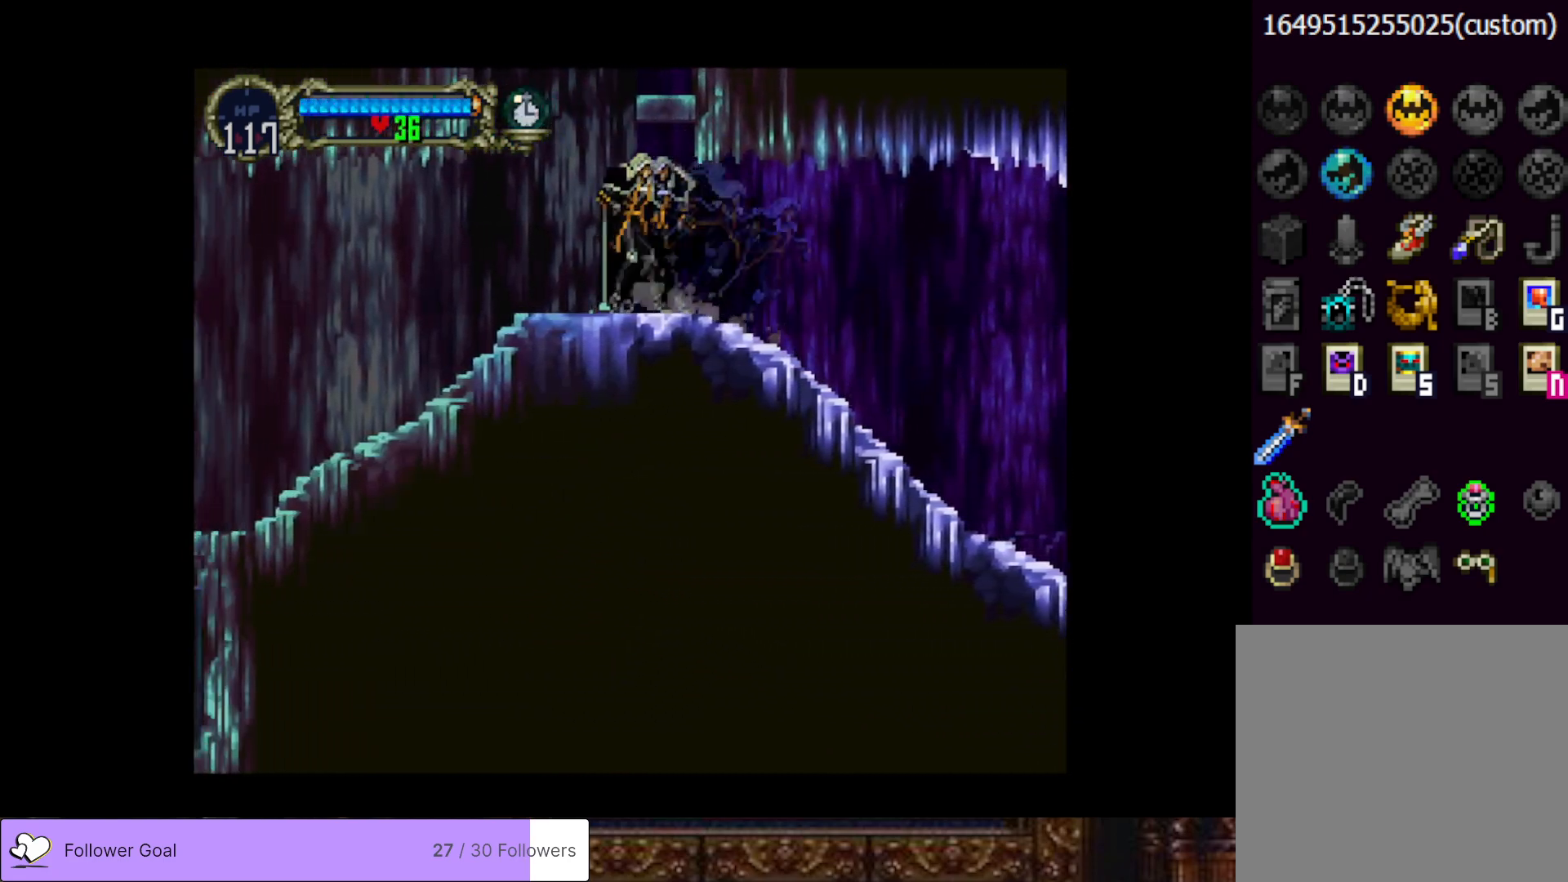
{"buttons": ["DPAD_LEFT"], "right_stick": "center", "events": [[300, "DPAD_LEFT", "down"]]}